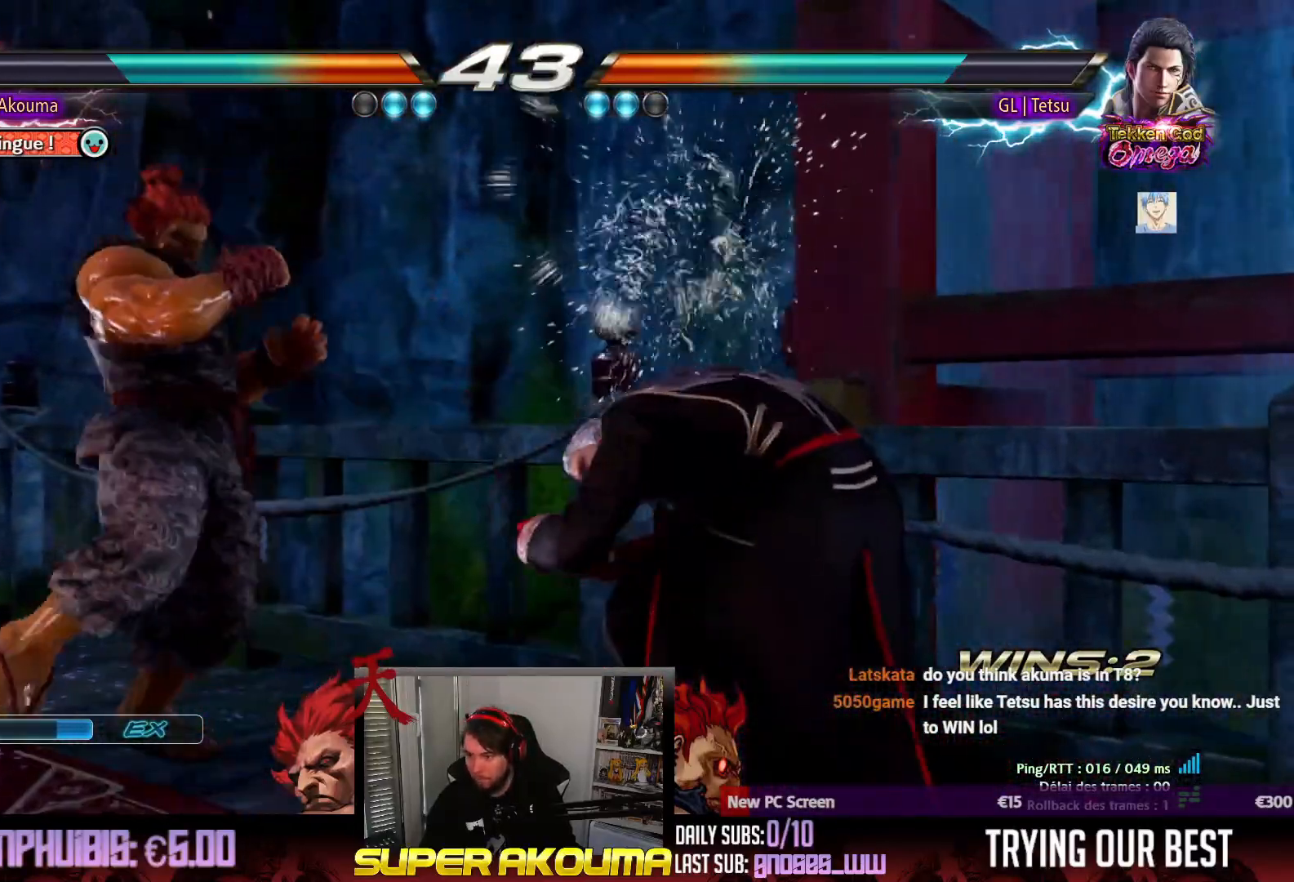
Gameplay with a controller (arcade stick); each line is a JSON object with the inputs held at the frame after it. "events" lists button and stick changes between this image and that frame as [ms after this image, input, new state], when the widget could be followed in between. Not read: L3 R3 other_buttons.
{"buttons": ["CIRCLE", "DPAD_DOWN"], "events": [[167, "DPAD_DOWN", "down"], [183, "CIRCLE", "down"]]}
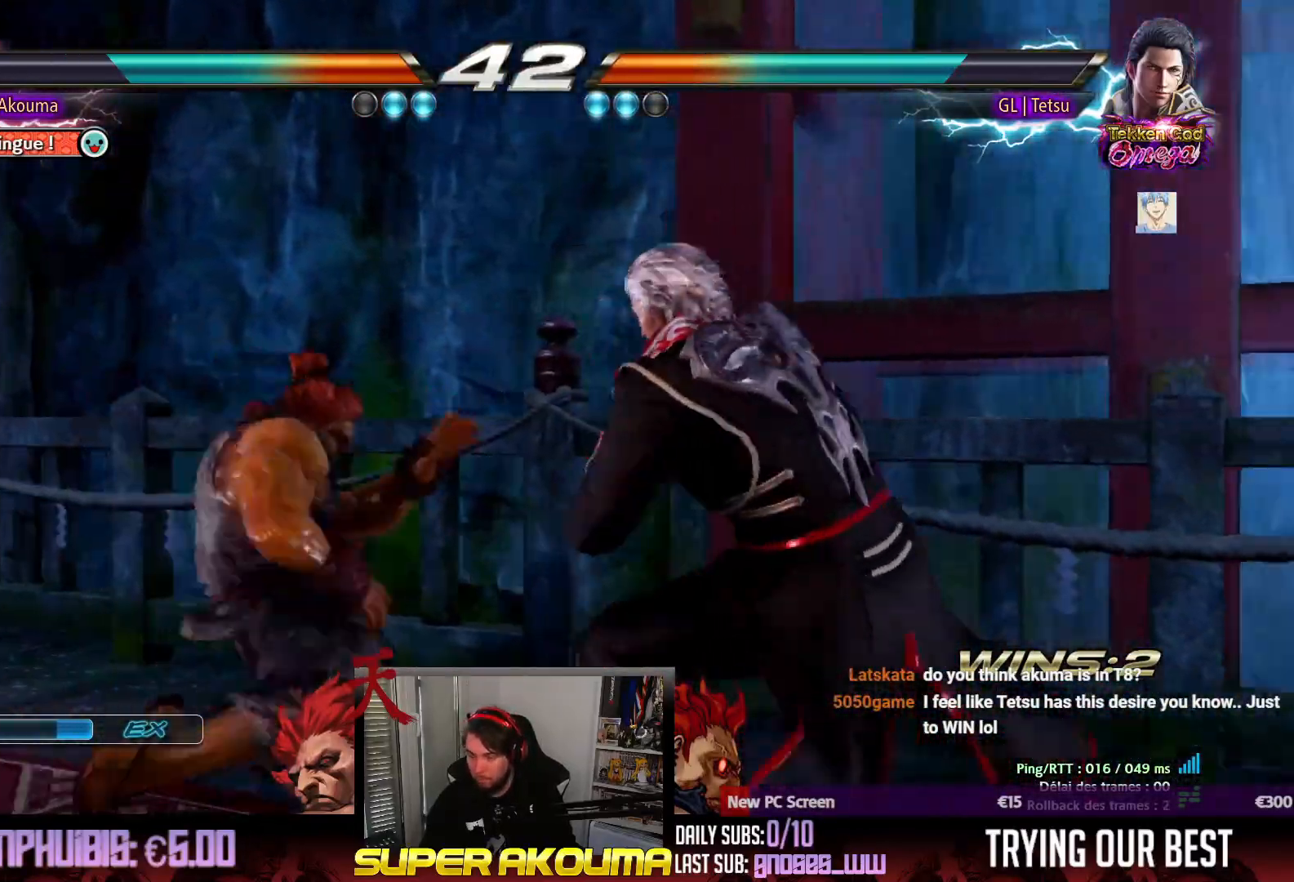
{"buttons": [], "events": [[250, "DPAD_DOWN", "up"], [250, "DPAD_LEFT", "down"], [267, "CIRCLE", "up"], [400, "DPAD_LEFT", "up"]]}
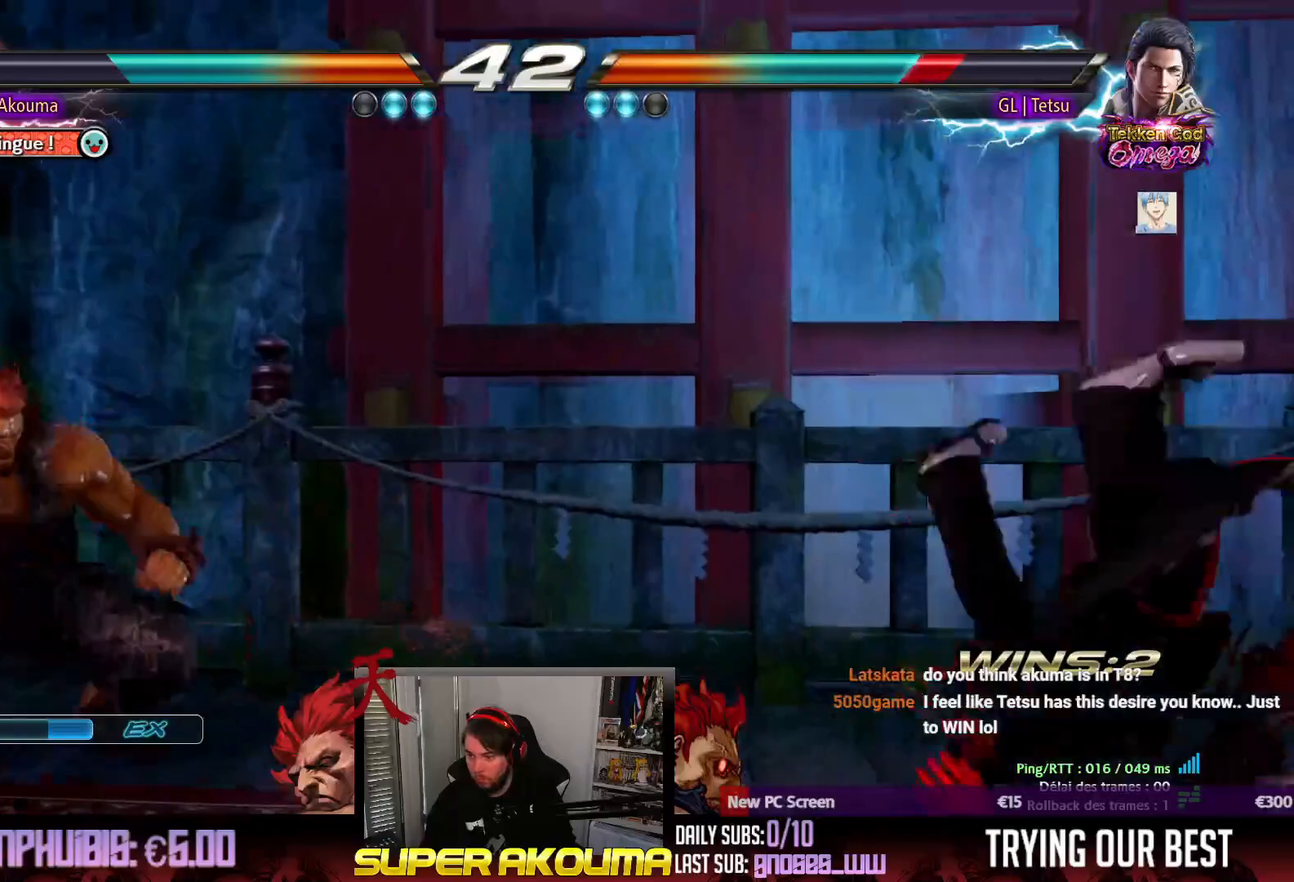
{"buttons": ["DPAD_RIGHT"], "events": [[133, "DPAD_RIGHT", "down"], [250, "DPAD_RIGHT", "up"], [300, "DPAD_RIGHT", "down"]]}
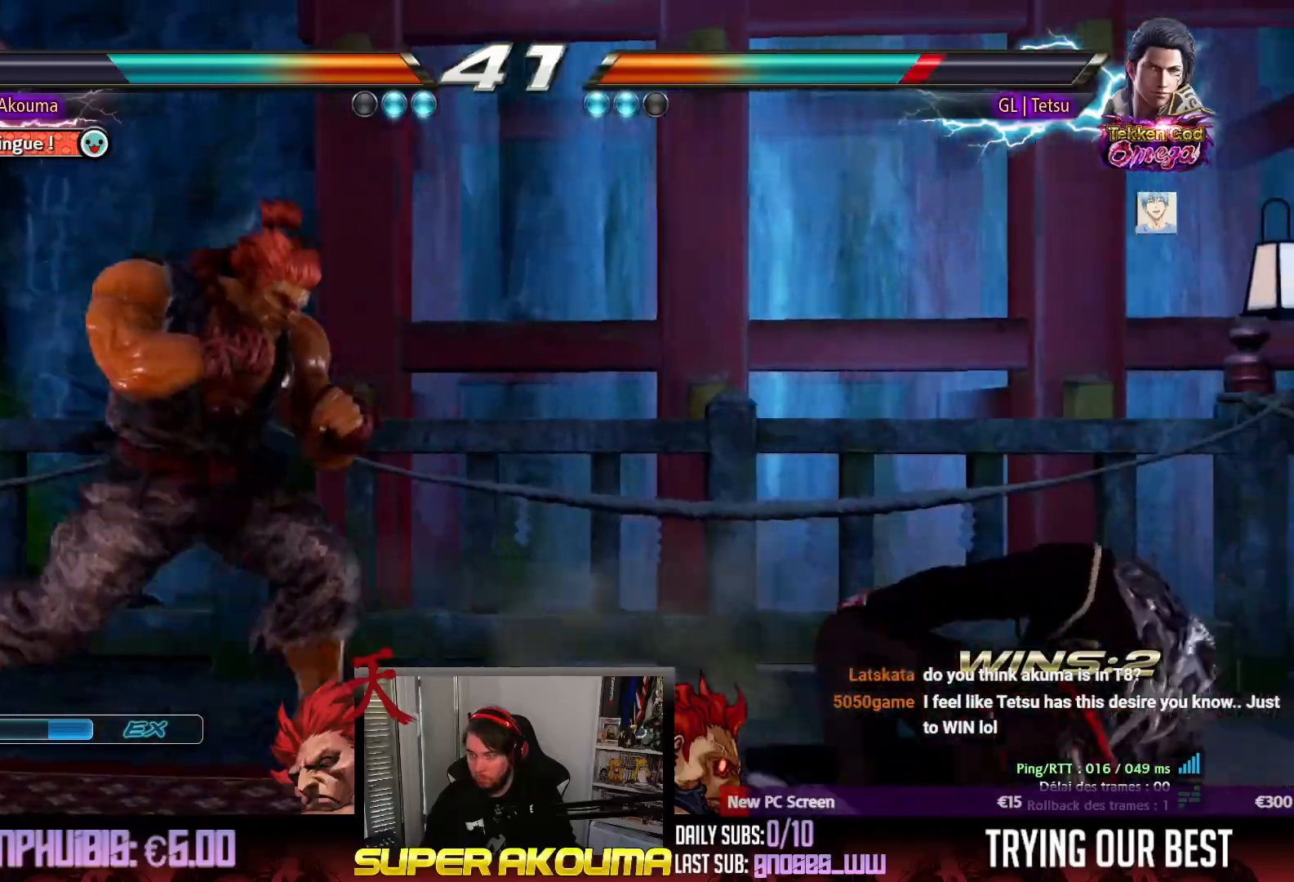
{"buttons": ["CIRCLE", "TRIANGLE"], "events": [[200, "DPAD_RIGHT", "up"], [267, "CIRCLE", "down"], [267, "TRIANGLE", "down"]]}
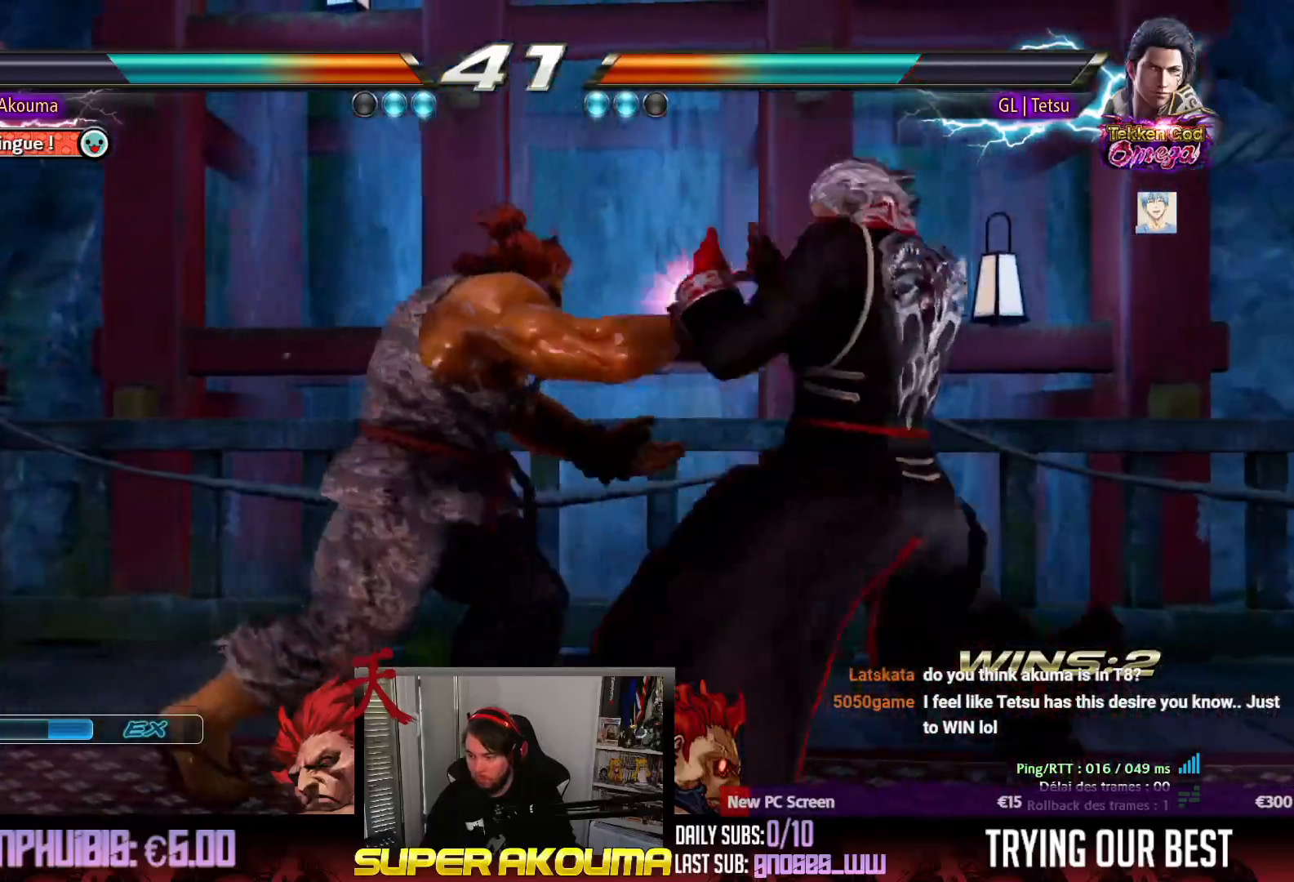
{"buttons": ["CIRCLE", "TRIANGLE"], "events": []}
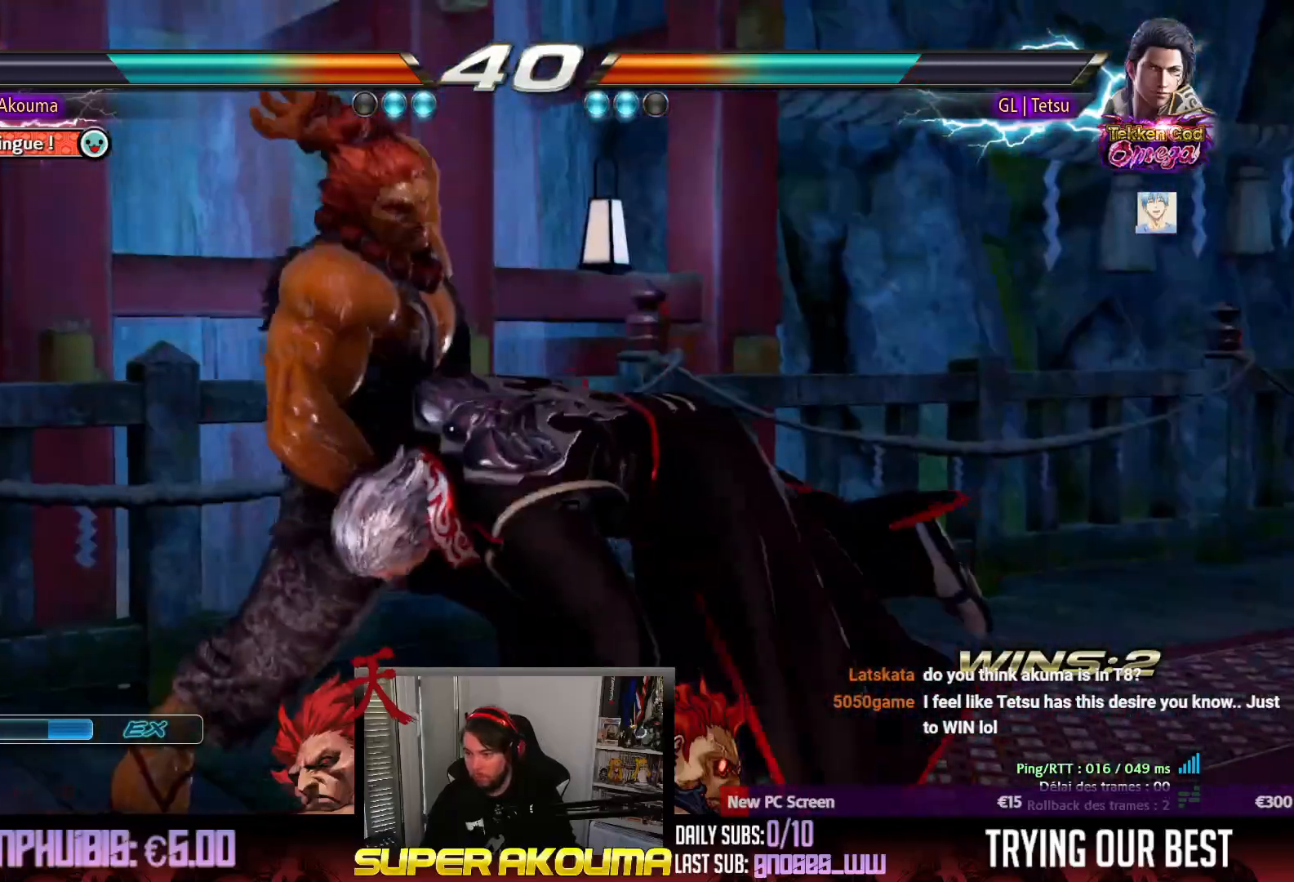
{"buttons": ["TRIANGLE"], "events": [[417, "CIRCLE", "up"]]}
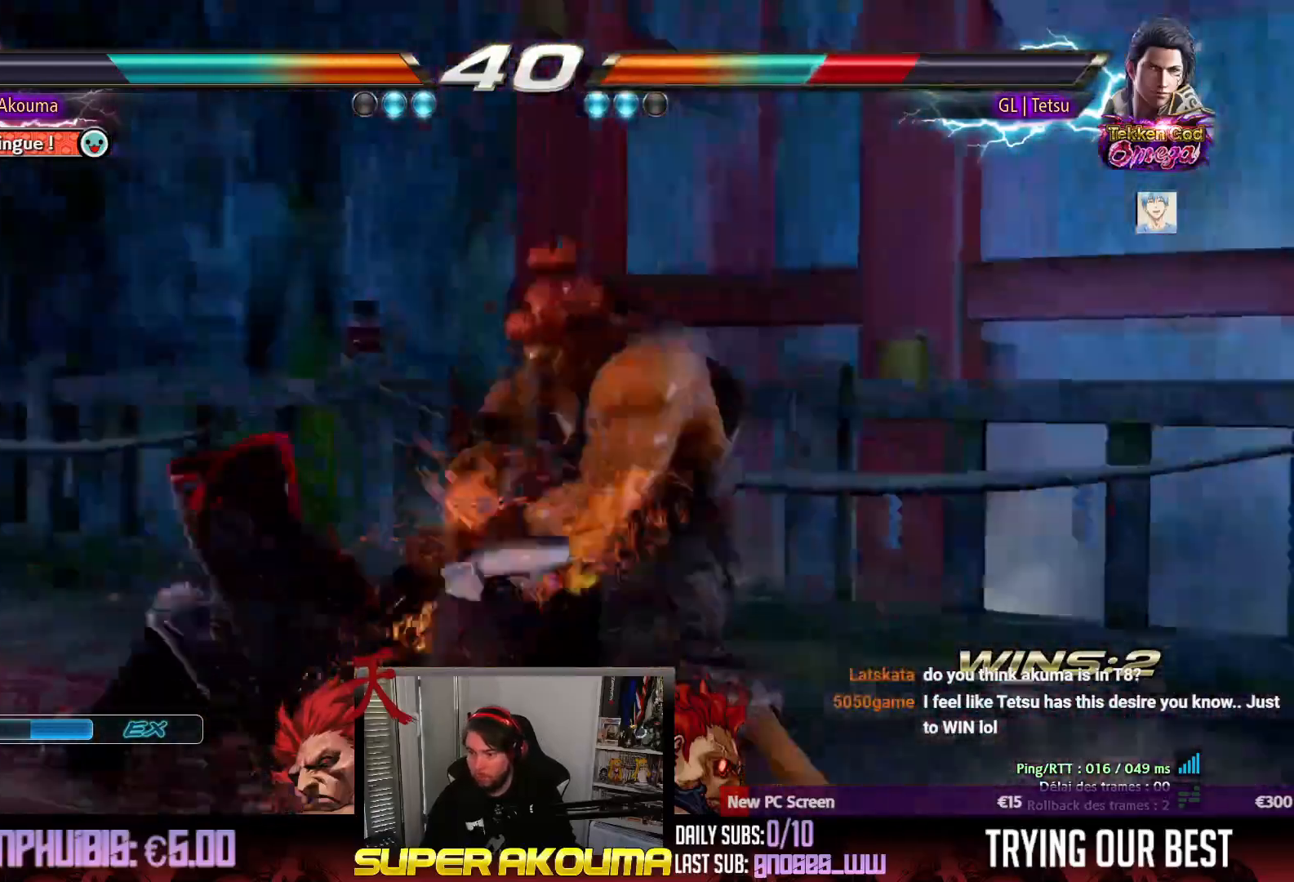
{"buttons": [], "events": [[367, "TRIANGLE", "up"]]}
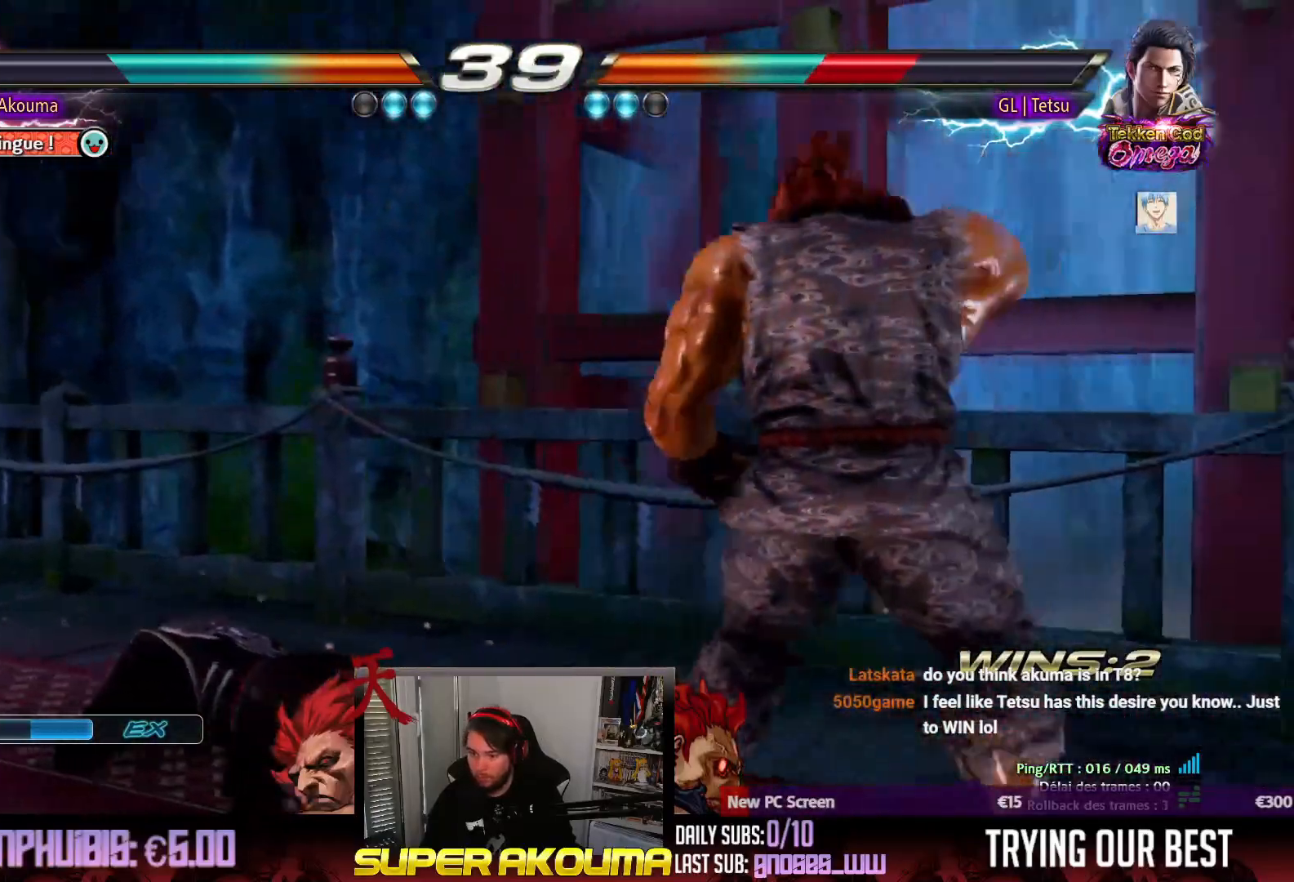
{"buttons": ["DPAD_LEFT"], "events": [[133, "DPAD_LEFT", "down"], [217, "DPAD_LEFT", "up"], [283, "DPAD_LEFT", "down"], [417, "DPAD_DOWN", "down"], [483, "DPAD_DOWN", "up"]]}
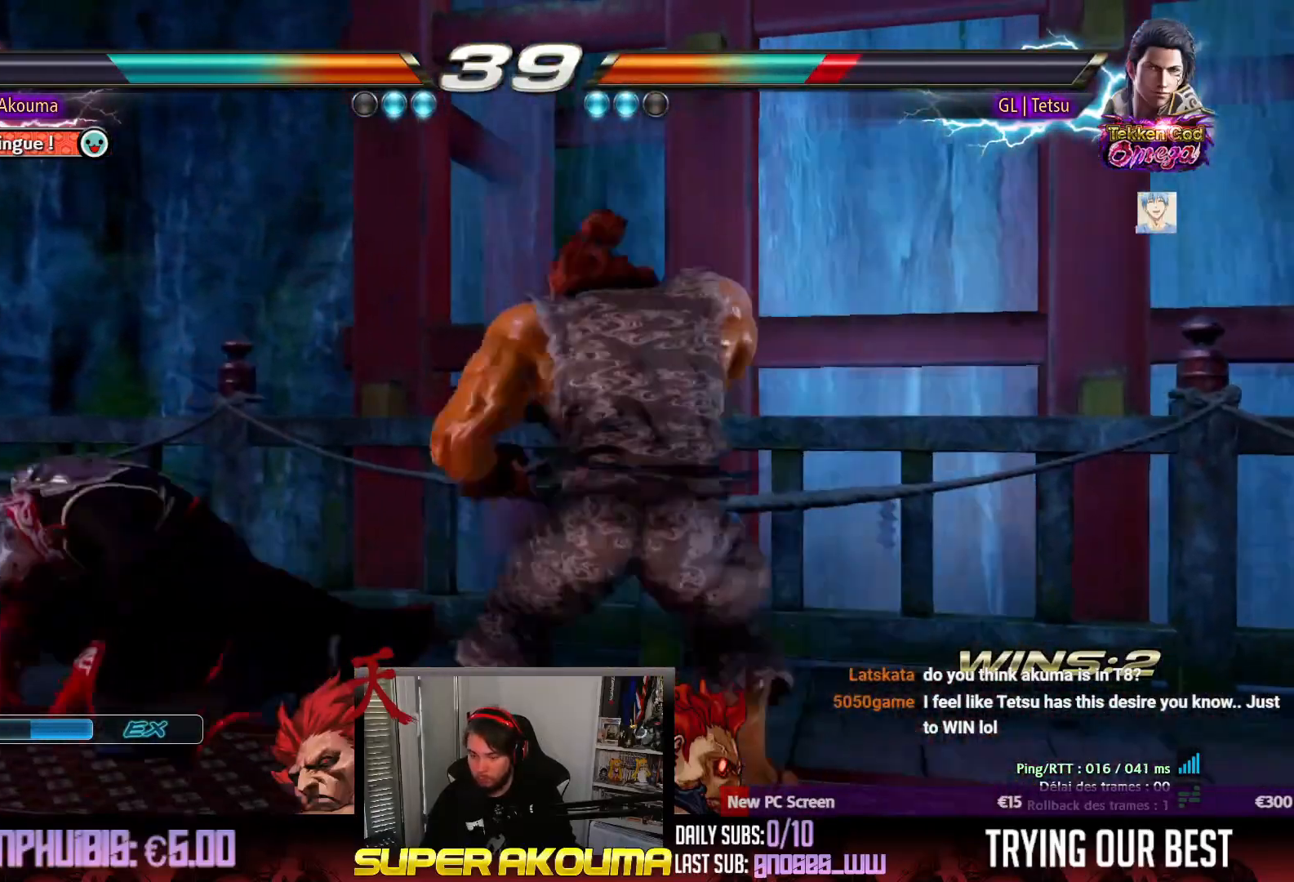
{"buttons": ["CIRCLE", "DPAD_RIGHT"], "events": [[17, "DPAD_LEFT", "up"], [50, "DPAD_LEFT", "down"], [167, "DPAD_LEFT", "up"], [267, "DPAD_RIGHT", "down"], [317, "CIRCLE", "down"]]}
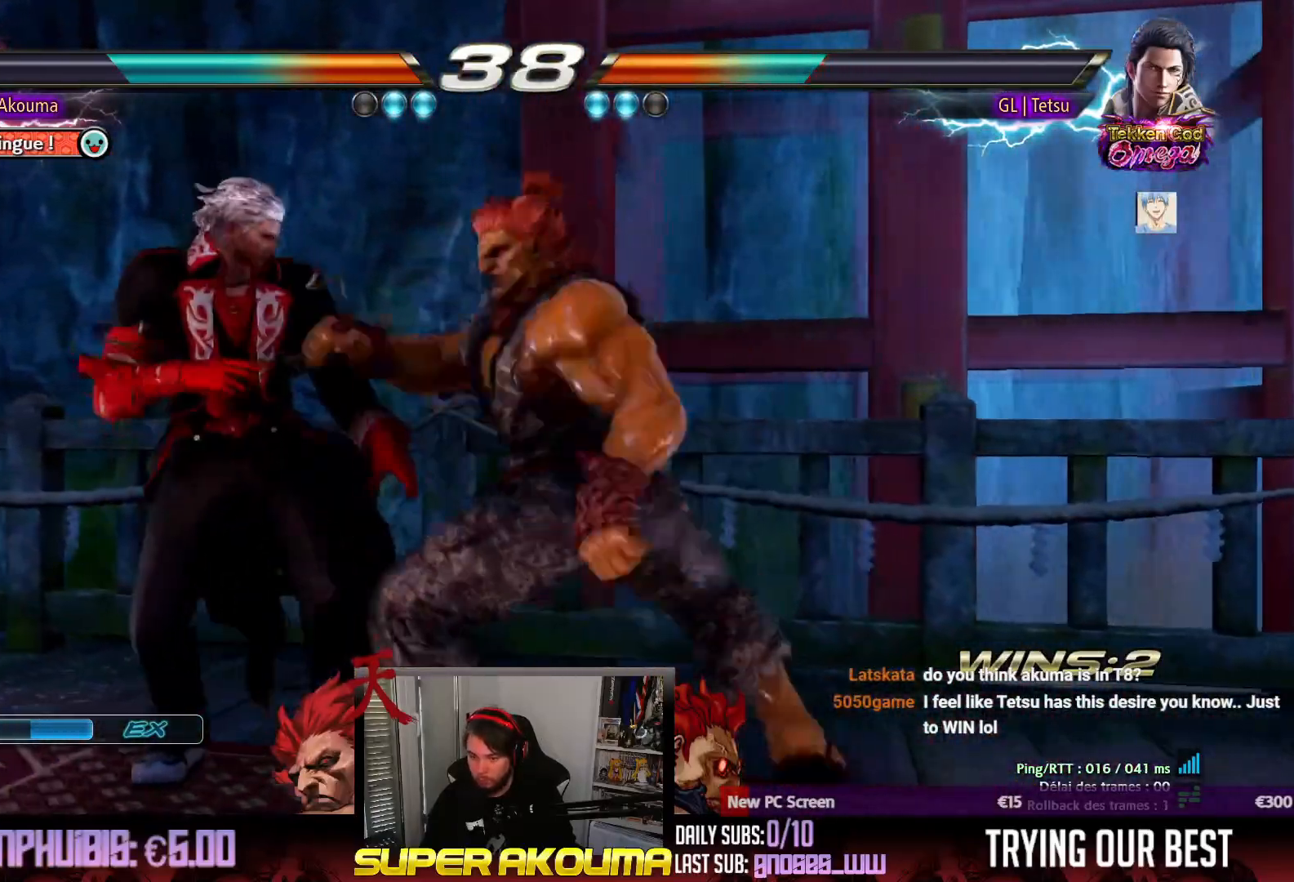
{"buttons": [], "events": [[417, "CIRCLE", "up"], [450, "DPAD_RIGHT", "up"]]}
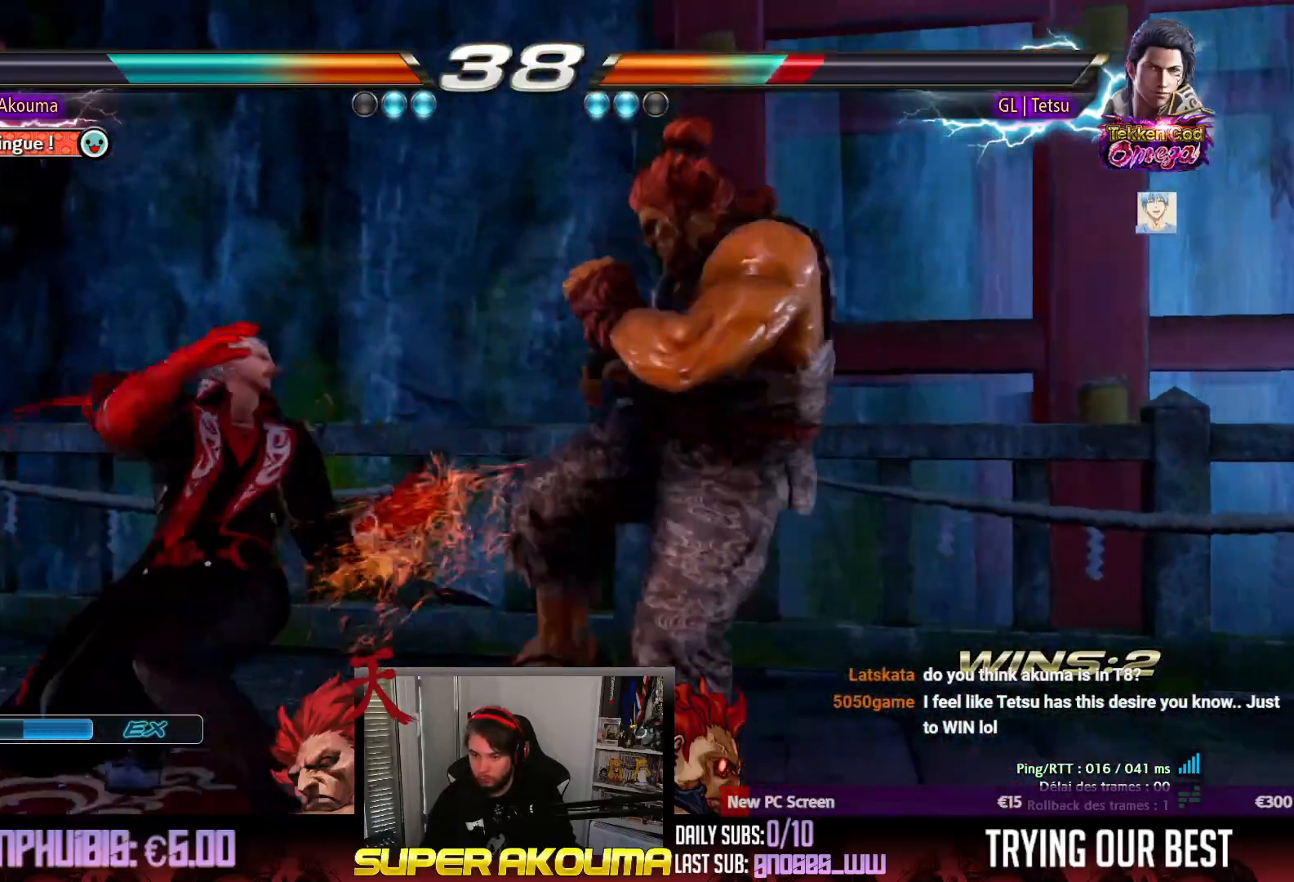
{"buttons": ["DPAD_RIGHT"], "events": [[67, "SQUARE", "down"], [200, "SQUARE", "up"], [233, "DPAD_RIGHT", "down"]]}
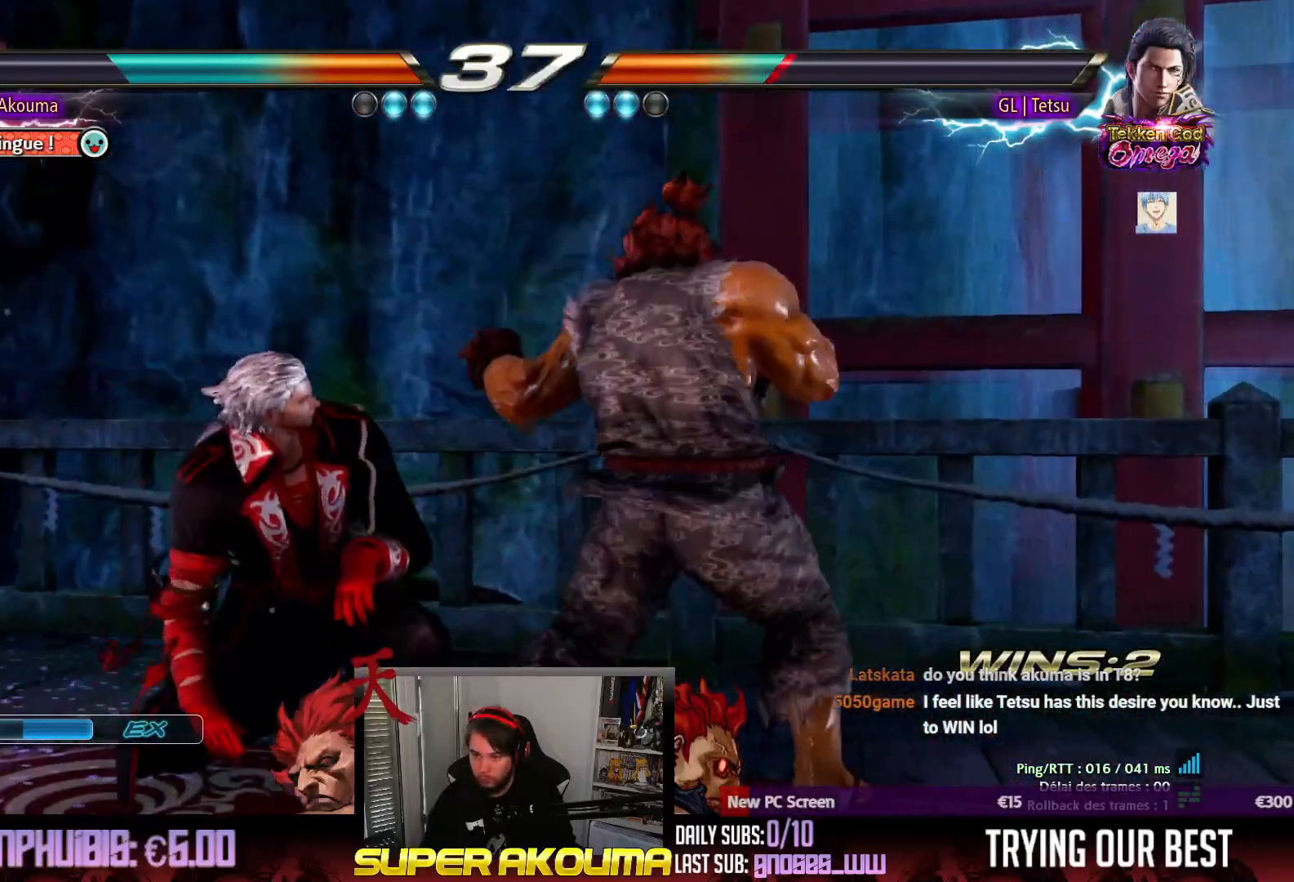
{"buttons": ["DPAD_RIGHT"], "events": []}
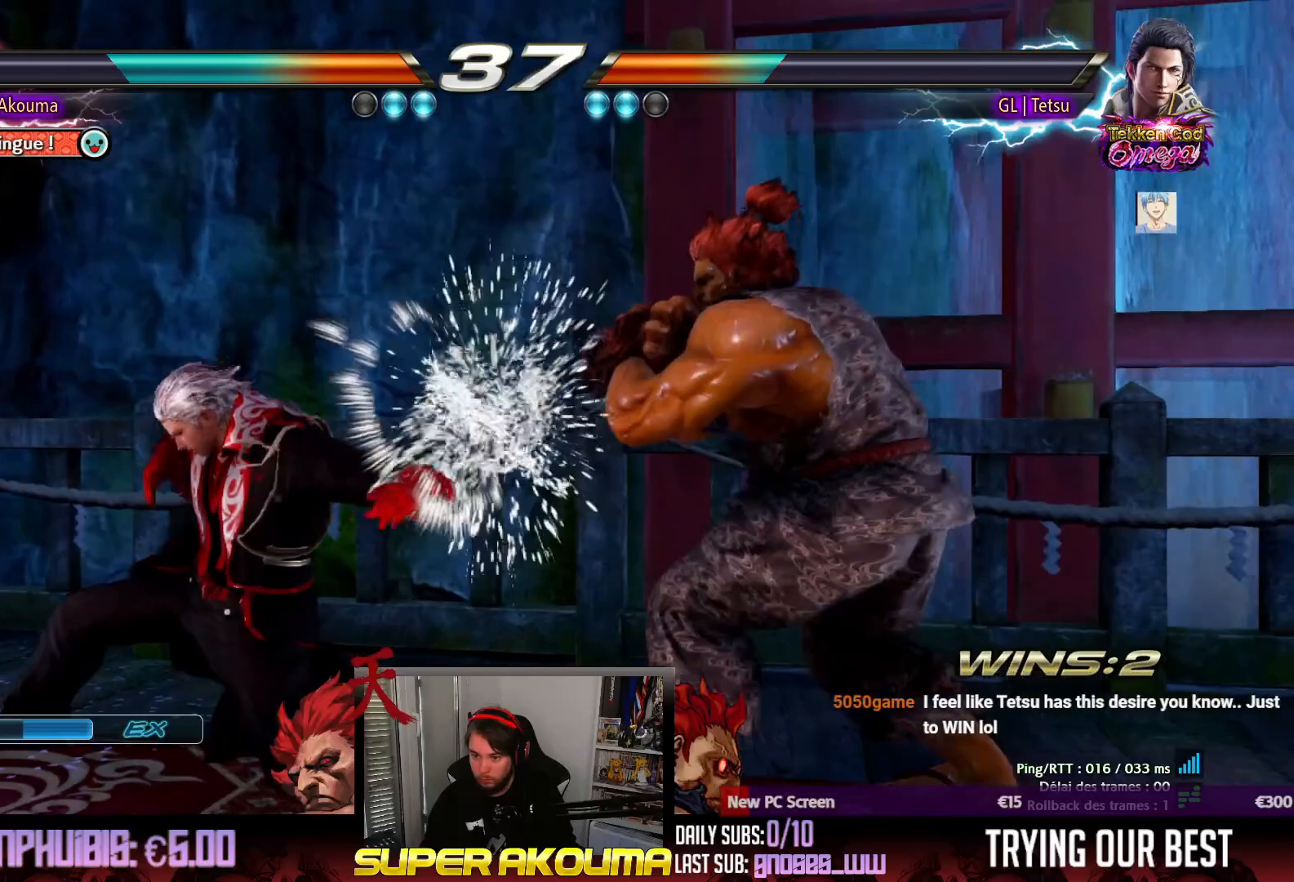
{"buttons": ["SQUARE"], "events": [[67, "DPAD_RIGHT", "up"], [100, "DPAD_LEFT", "down"], [117, "DPAD_DOWN", "down"], [117, "SQUARE", "down"], [500, "DPAD_DOWN", "up"], [500, "DPAD_LEFT", "up"]]}
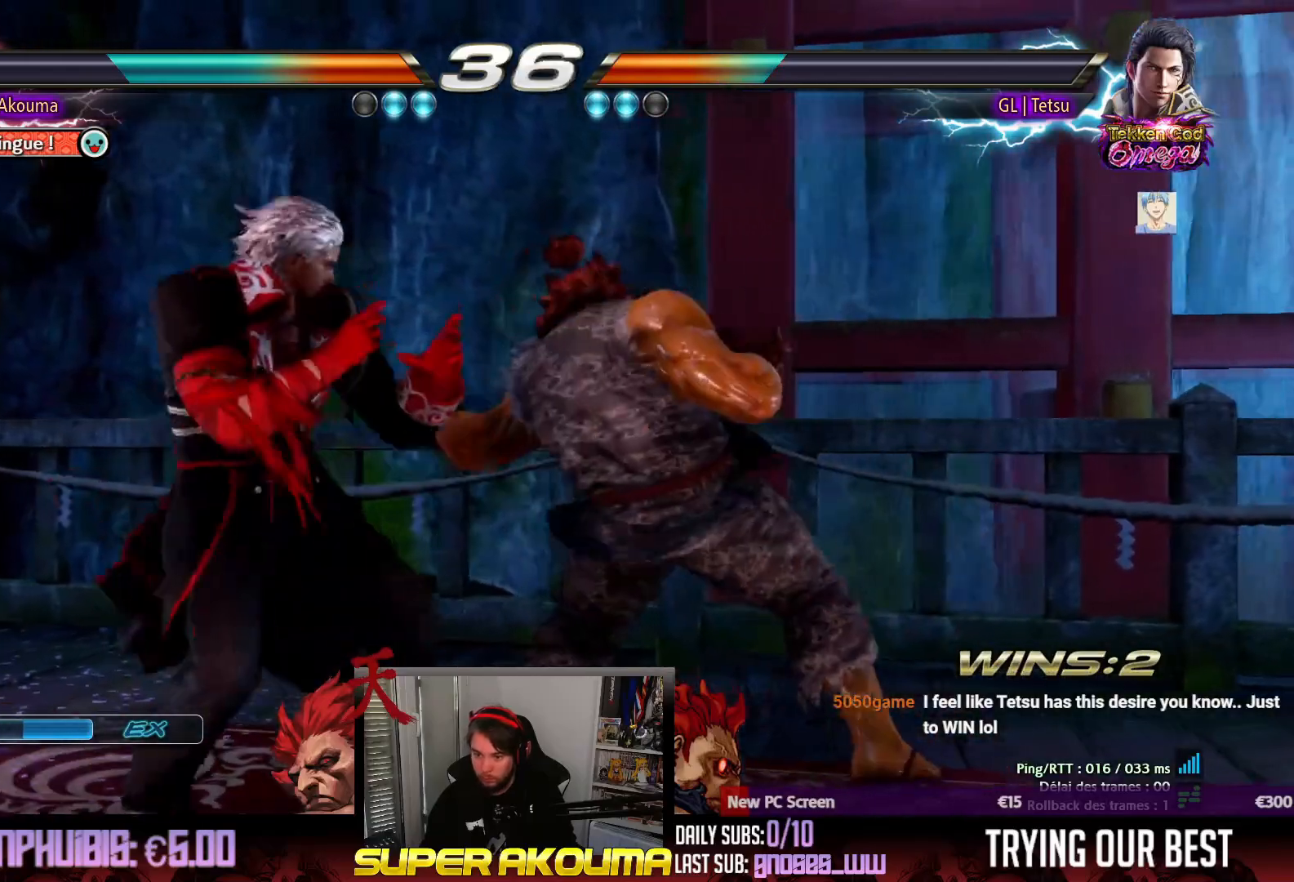
{"buttons": ["DPAD_RIGHT"], "events": [[33, "DPAD_RIGHT", "down"], [50, "SQUARE", "up"], [250, "DPAD_RIGHT", "up"], [283, "DPAD_RIGHT", "down"]]}
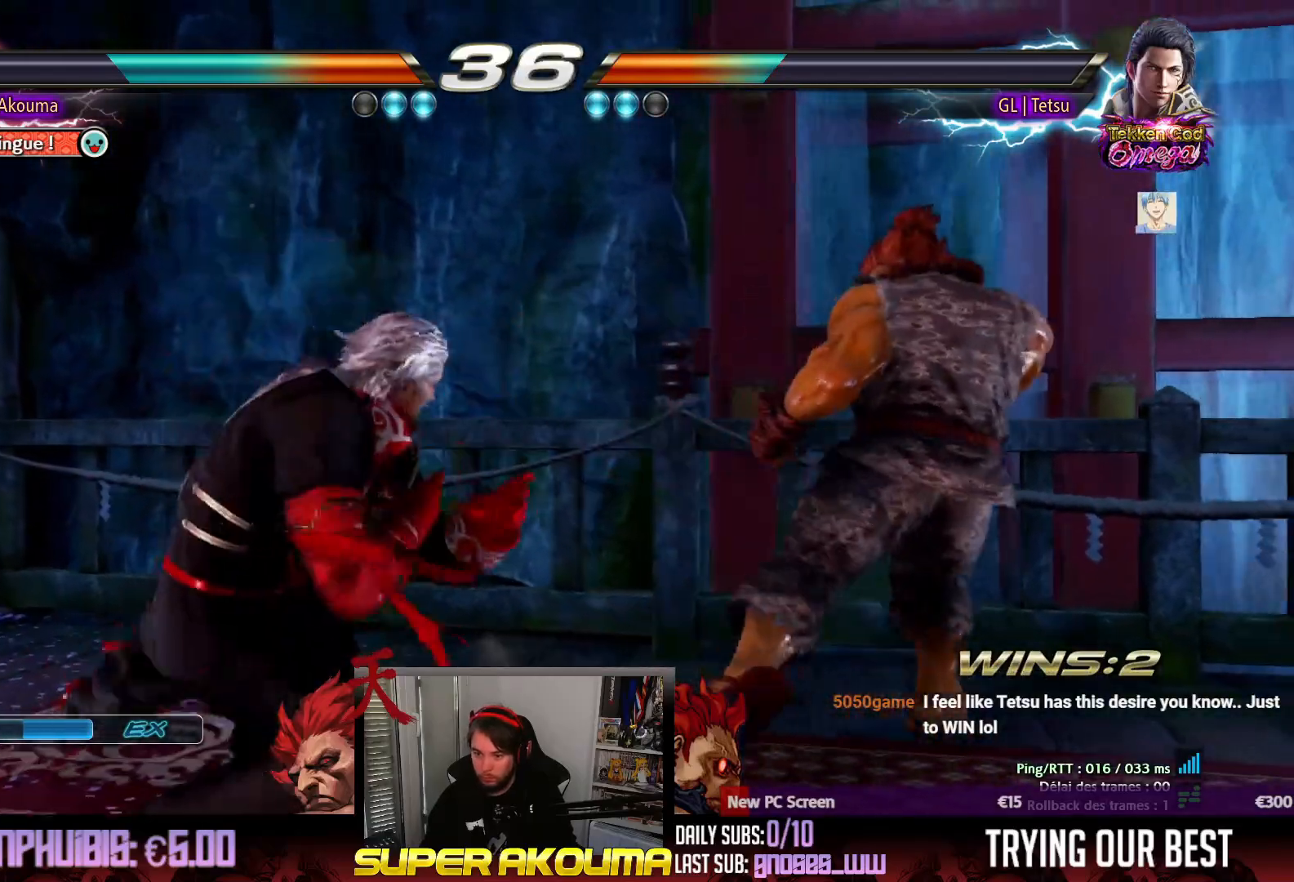
{"buttons": ["DPAD_RIGHT"], "events": [[33, "DPAD_DOWN", "down"], [100, "DPAD_DOWN", "up"], [133, "DPAD_RIGHT", "up"], [183, "DPAD_RIGHT", "down"], [300, "DPAD_DOWN", "down"], [300, "DPAD_RIGHT", "up"], [367, "DPAD_DOWN", "up"], [450, "DPAD_DOWN", "down"], [483, "DPAD_DOWN", "up"], [500, "DPAD_RIGHT", "down"]]}
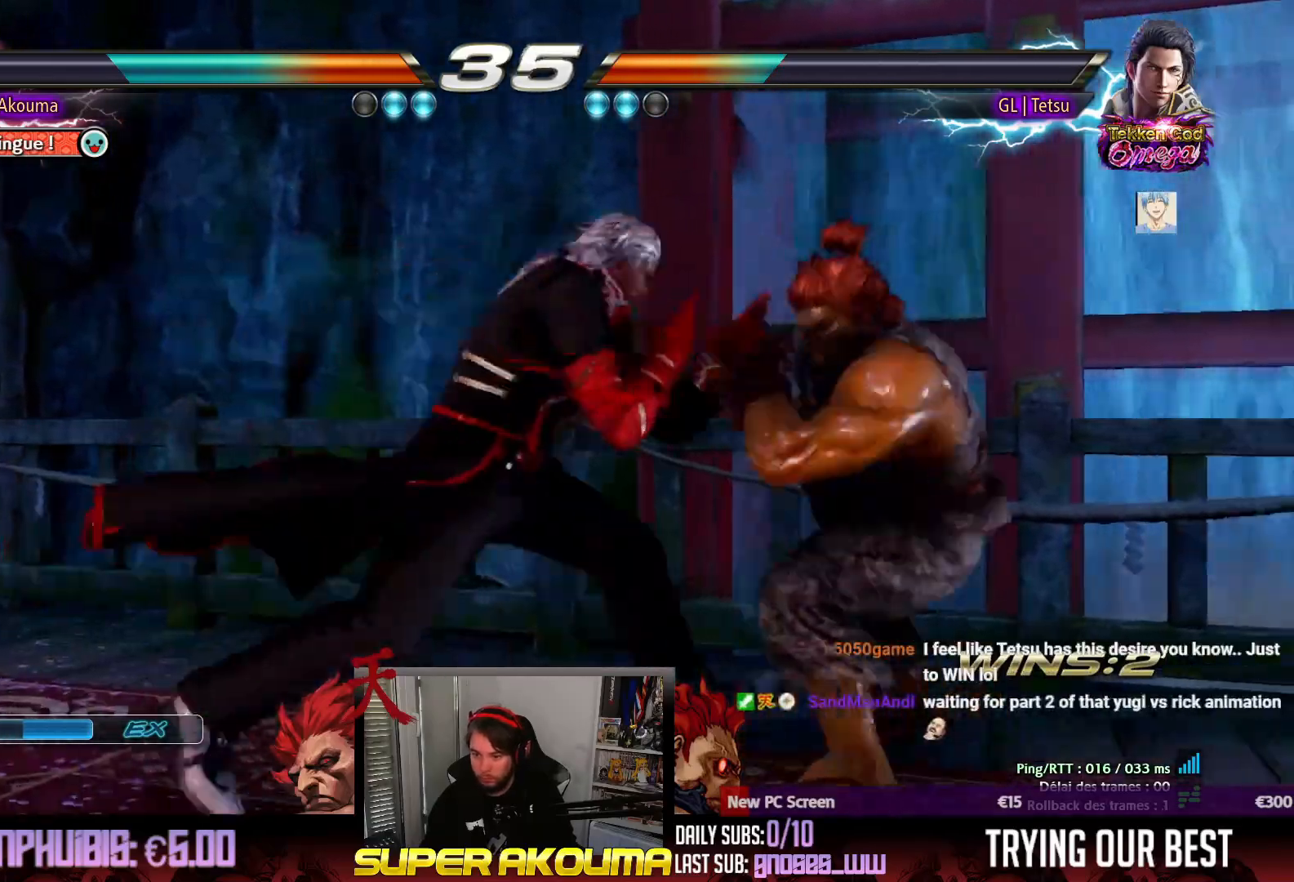
{"buttons": ["DPAD_RIGHT"], "events": [[233, "DPAD_RIGHT", "up"], [283, "DPAD_RIGHT", "down"]]}
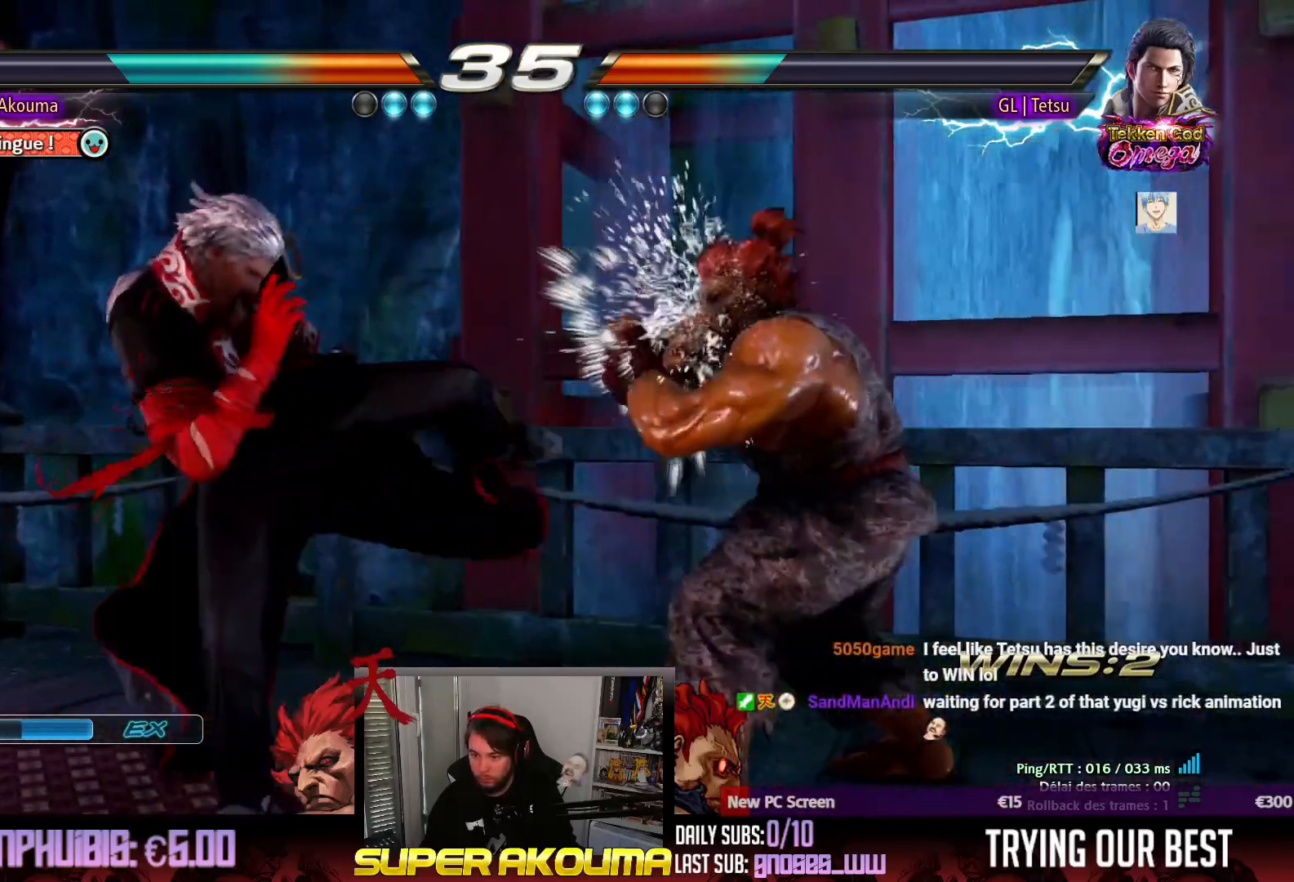
{"buttons": ["DPAD_RIGHT"], "events": [[33, "DPAD_RIGHT", "up"], [67, "DPAD_DOWN", "down"], [133, "DPAD_DOWN", "up"], [317, "DPAD_RIGHT", "down"], [433, "DPAD_RIGHT", "up"], [483, "DPAD_RIGHT", "down"]]}
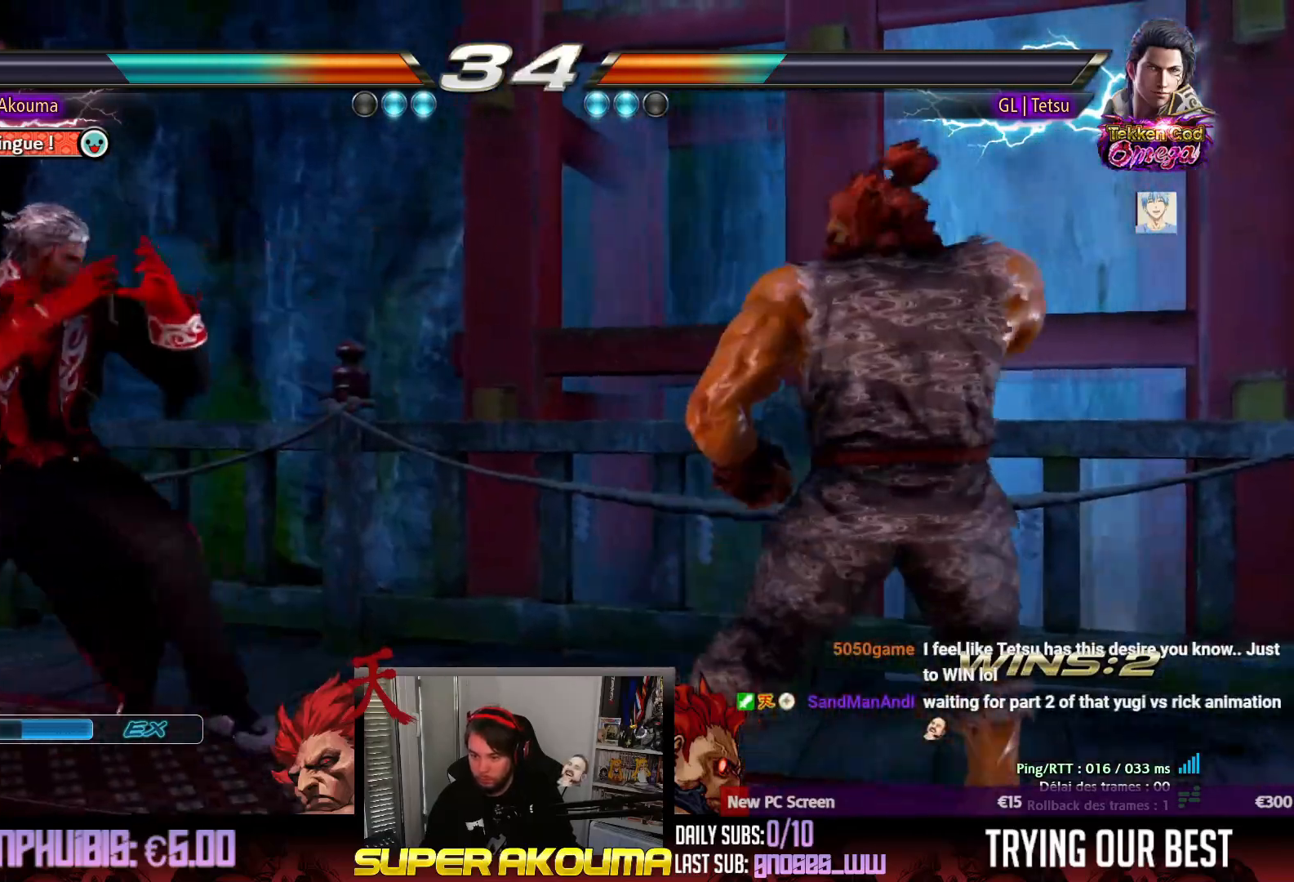
{"buttons": [], "events": [[117, "DPAD_RIGHT", "up"], [133, "DPAD_DOWN", "down"], [183, "DPAD_DOWN", "up"], [283, "DPAD_DOWN", "down"], [433, "DPAD_DOWN", "up"]]}
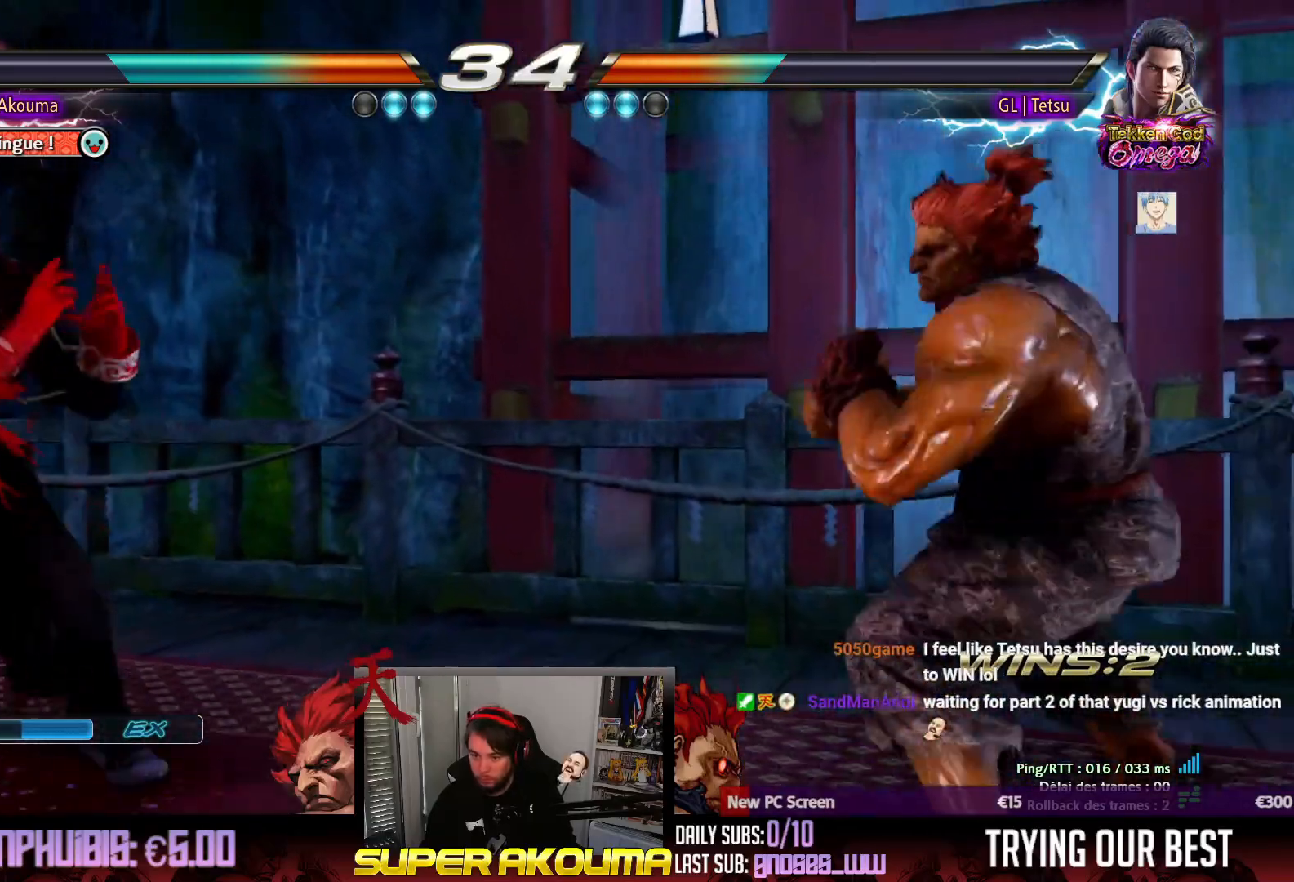
{"buttons": [], "events": [[150, "DPAD_RIGHT", "down"], [233, "DPAD_RIGHT", "up"], [300, "DPAD_RIGHT", "down"], [417, "DPAD_RIGHT", "up"], [433, "DPAD_DOWN", "down"], [500, "DPAD_DOWN", "up"]]}
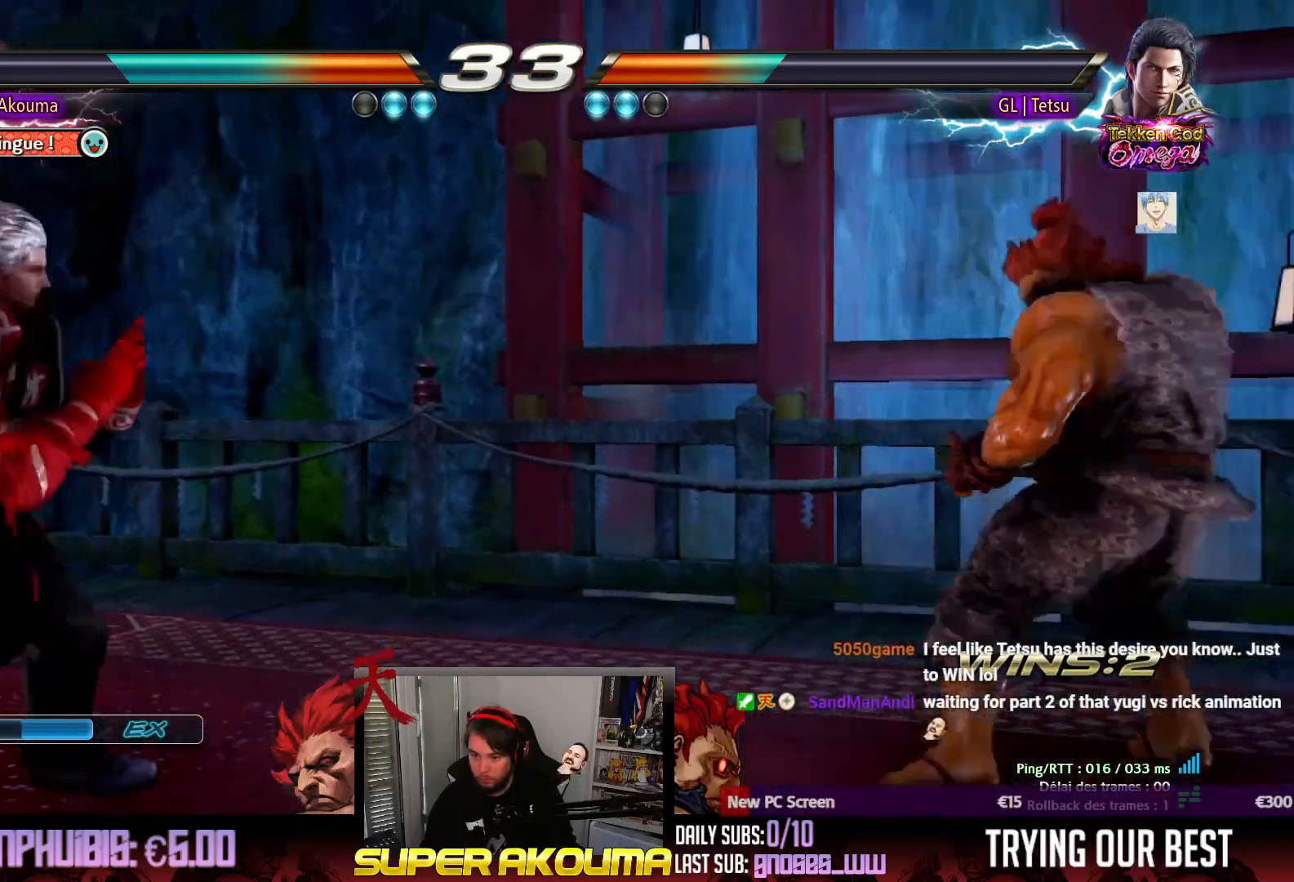
{"buttons": ["L1"], "events": [[217, "L1", "down"]]}
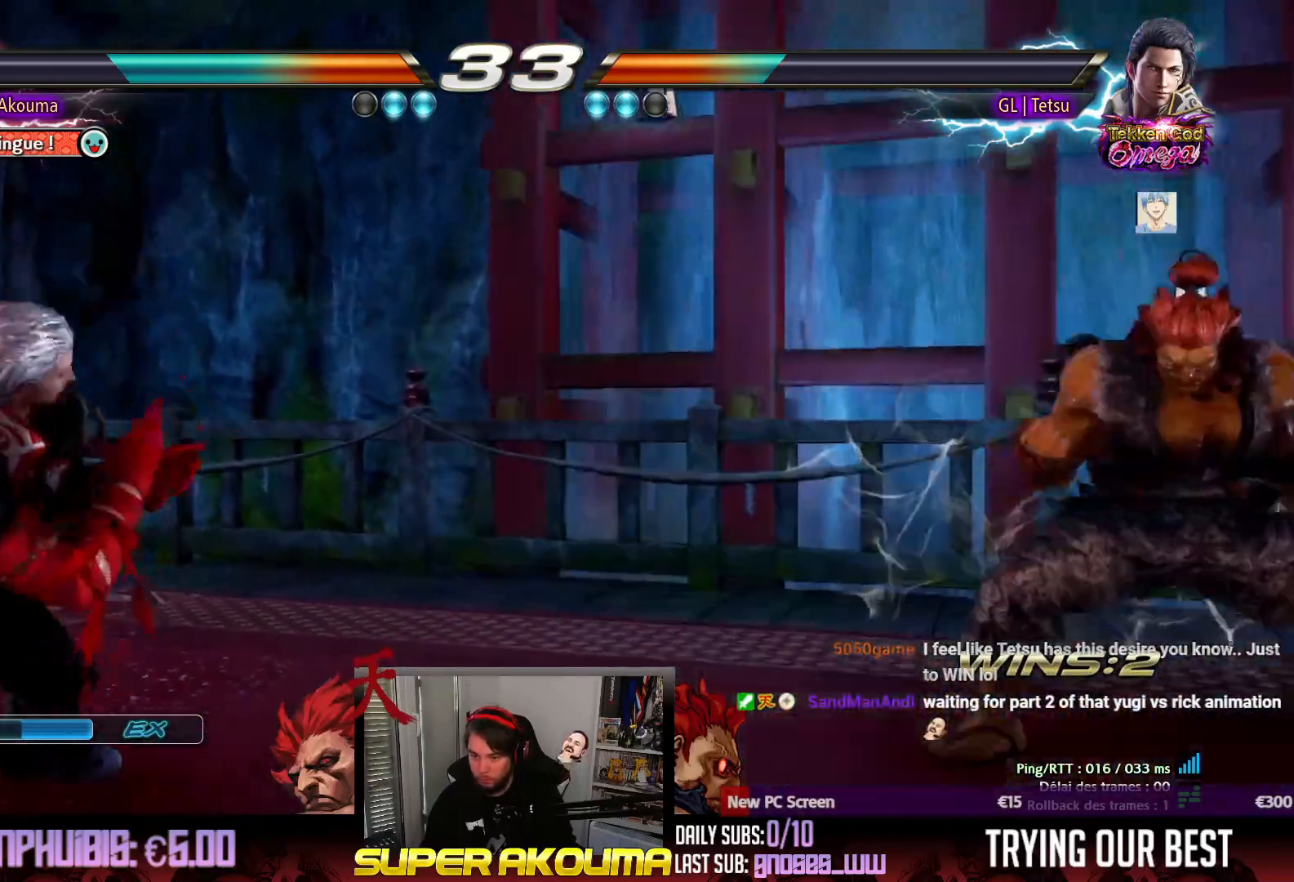
{"buttons": [], "events": [[83, "DPAD_RIGHT", "down"], [167, "DPAD_RIGHT", "up"], [217, "DPAD_RIGHT", "down"], [417, "L1", "up"], [450, "DPAD_RIGHT", "up"]]}
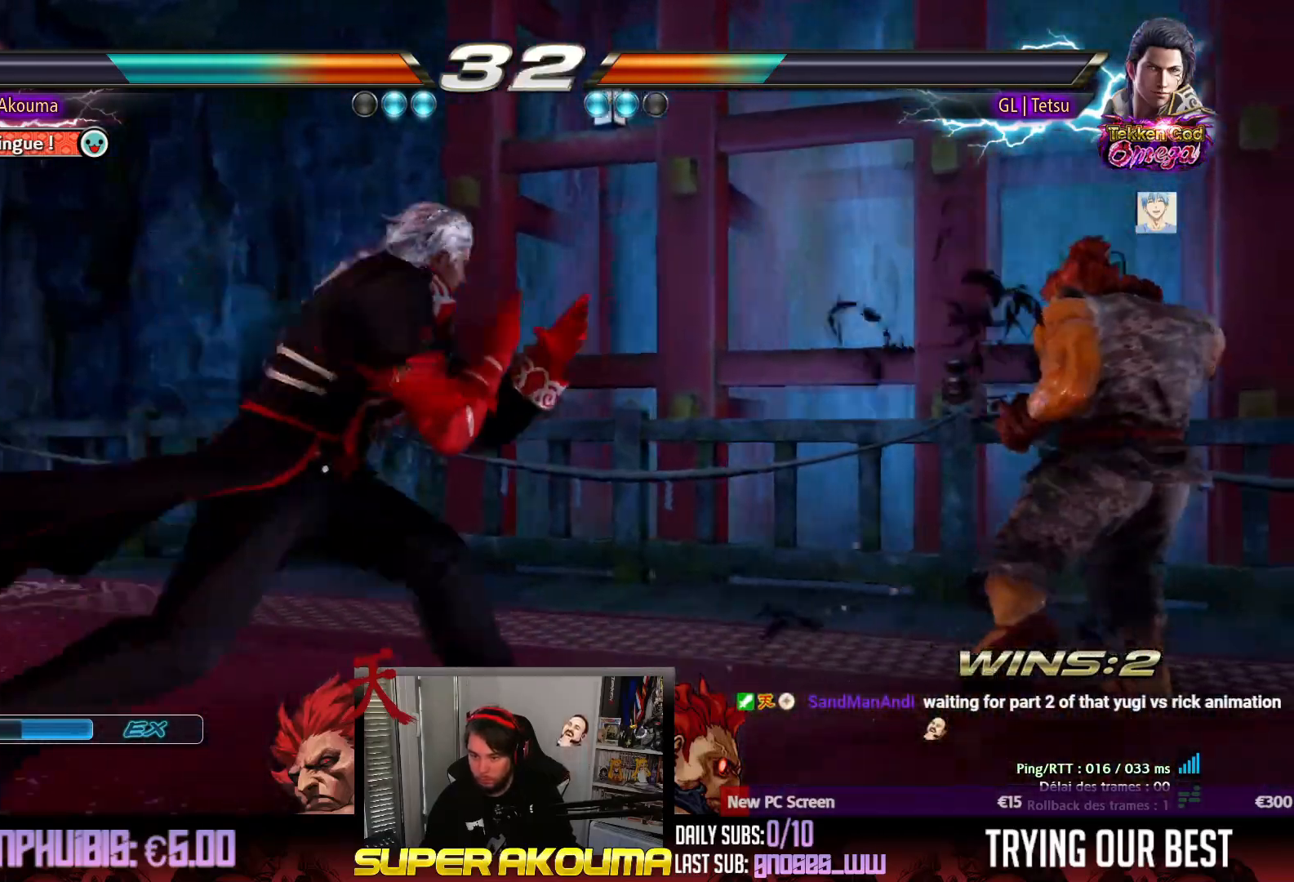
{"buttons": ["DPAD_RIGHT"], "events": [[50, "DPAD_LEFT", "down"], [133, "DPAD_LEFT", "up"], [200, "DPAD_LEFT", "down"], [250, "DPAD_LEFT", "up"], [267, "DPAD_RIGHT", "down"], [367, "DPAD_RIGHT", "up"], [417, "DPAD_RIGHT", "down"]]}
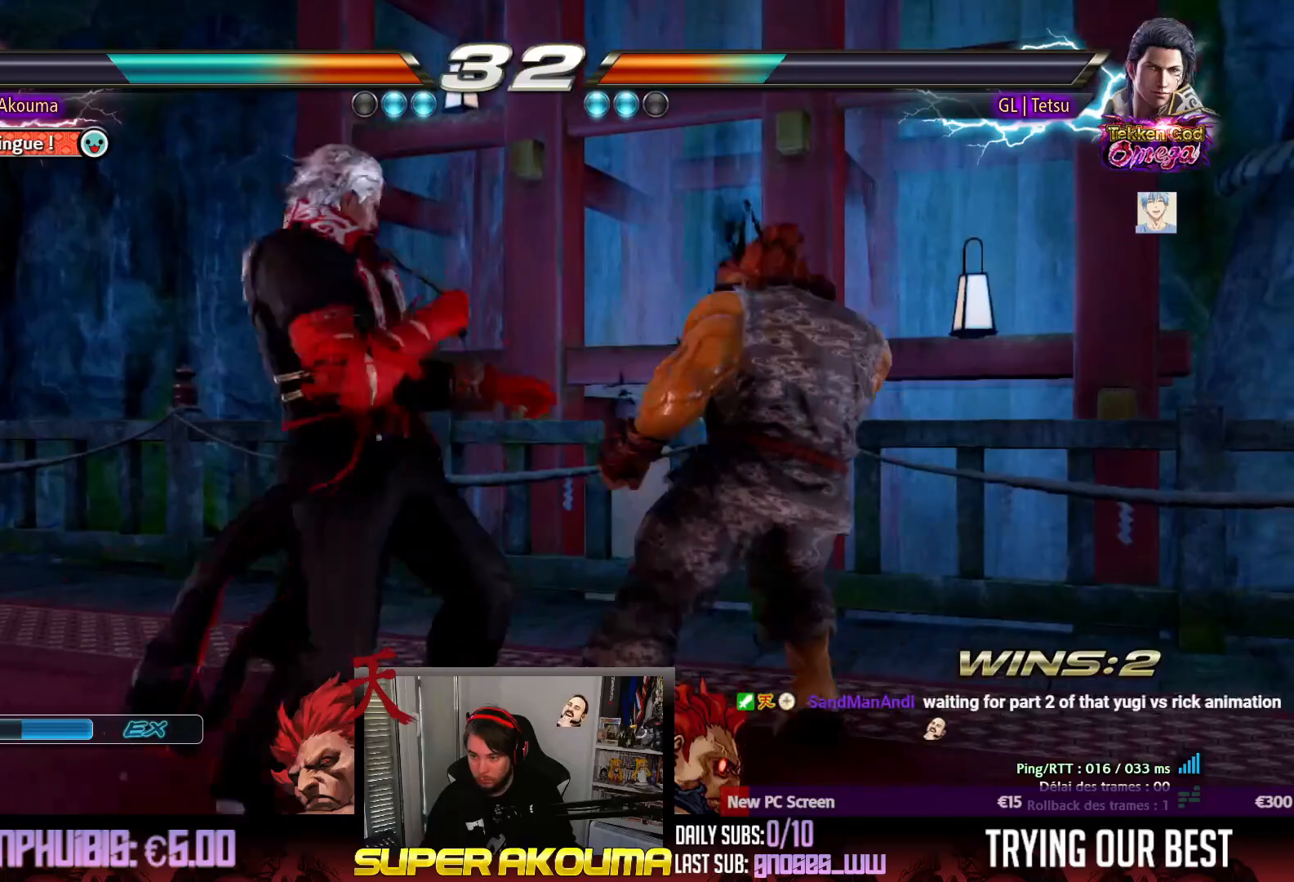
{"buttons": ["CIRCLE"], "events": [[17, "DPAD_LEFT", "down"], [17, "DPAD_RIGHT", "up"], [33, "DPAD_UP", "down"], [167, "DPAD_LEFT", "up"], [183, "DPAD_UP", "up"], [500, "CIRCLE", "down"]]}
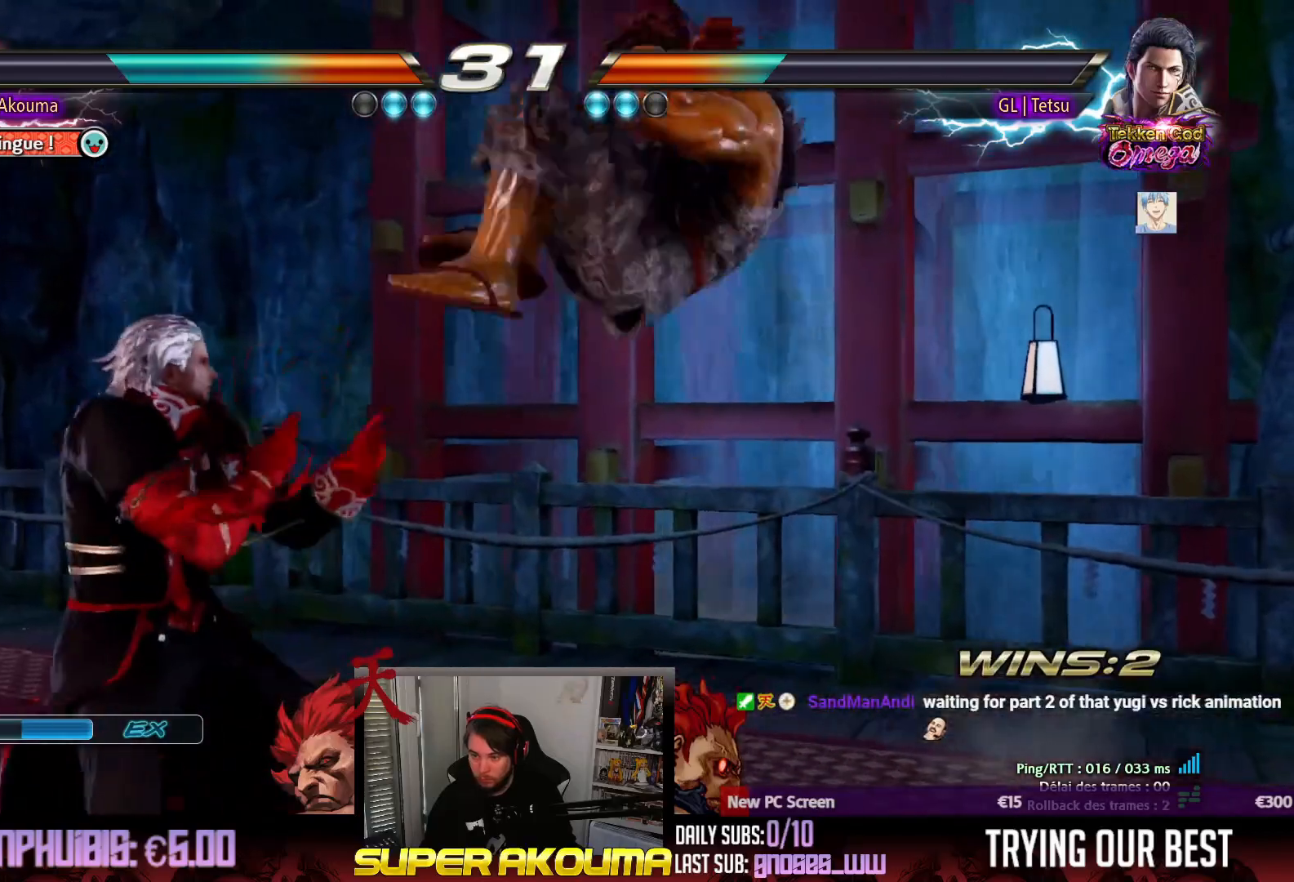
{"buttons": ["SQUARE", "DPAD_DOWN", "DPAD_LEFT"], "events": [[83, "CIRCLE", "up"], [317, "DPAD_DOWN", "down"], [317, "DPAD_LEFT", "down"], [367, "SQUARE", "down"]]}
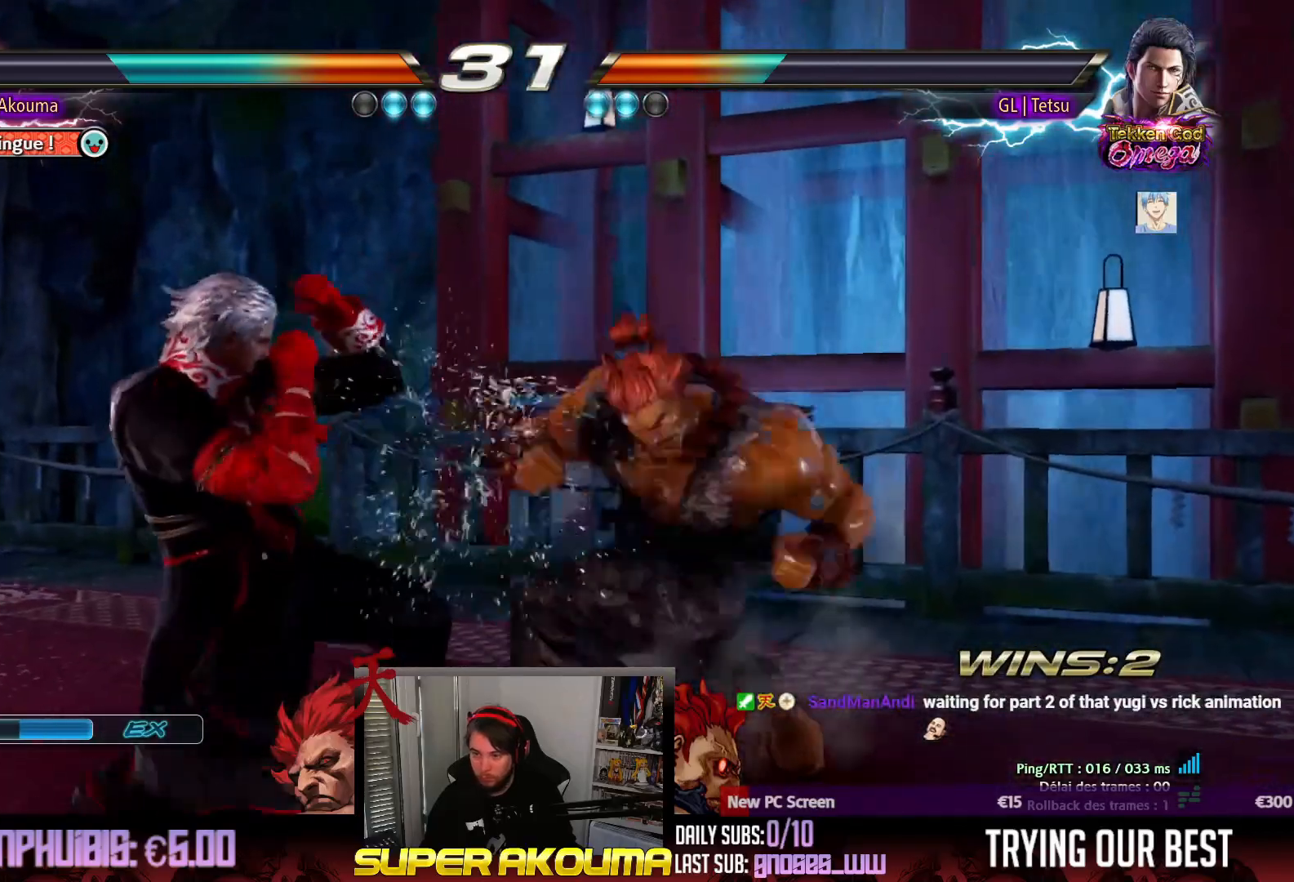
{"buttons": [], "events": [[233, "DPAD_DOWN", "up"], [250, "DPAD_LEFT", "up"], [300, "SQUARE", "up"], [367, "DPAD_RIGHT", "down"], [467, "DPAD_RIGHT", "up"]]}
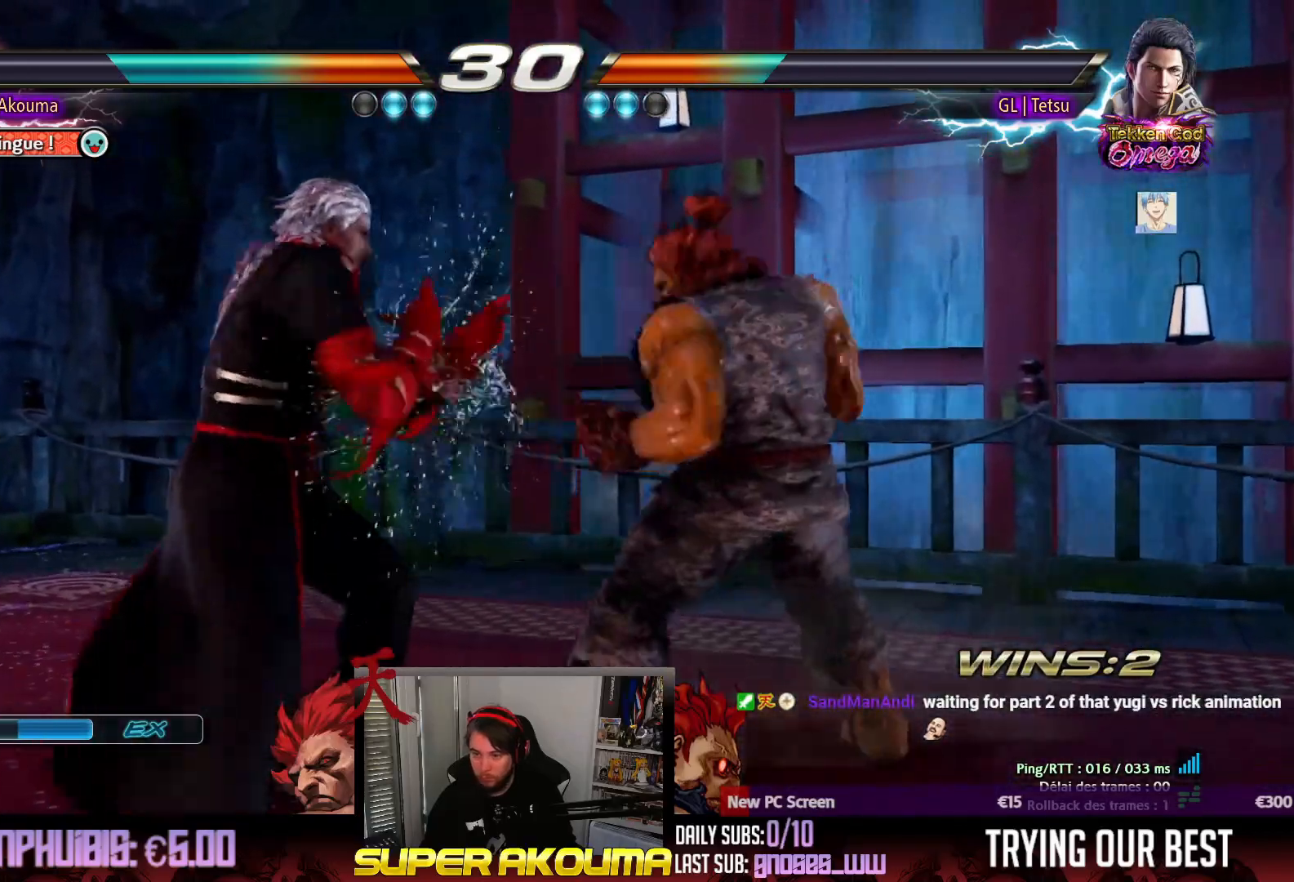
{"buttons": ["DPAD_RIGHT"], "events": [[33, "DPAD_RIGHT", "down"], [250, "DPAD_DOWN", "down"], [317, "DPAD_DOWN", "up"], [350, "DPAD_RIGHT", "up"], [400, "DPAD_RIGHT", "down"]]}
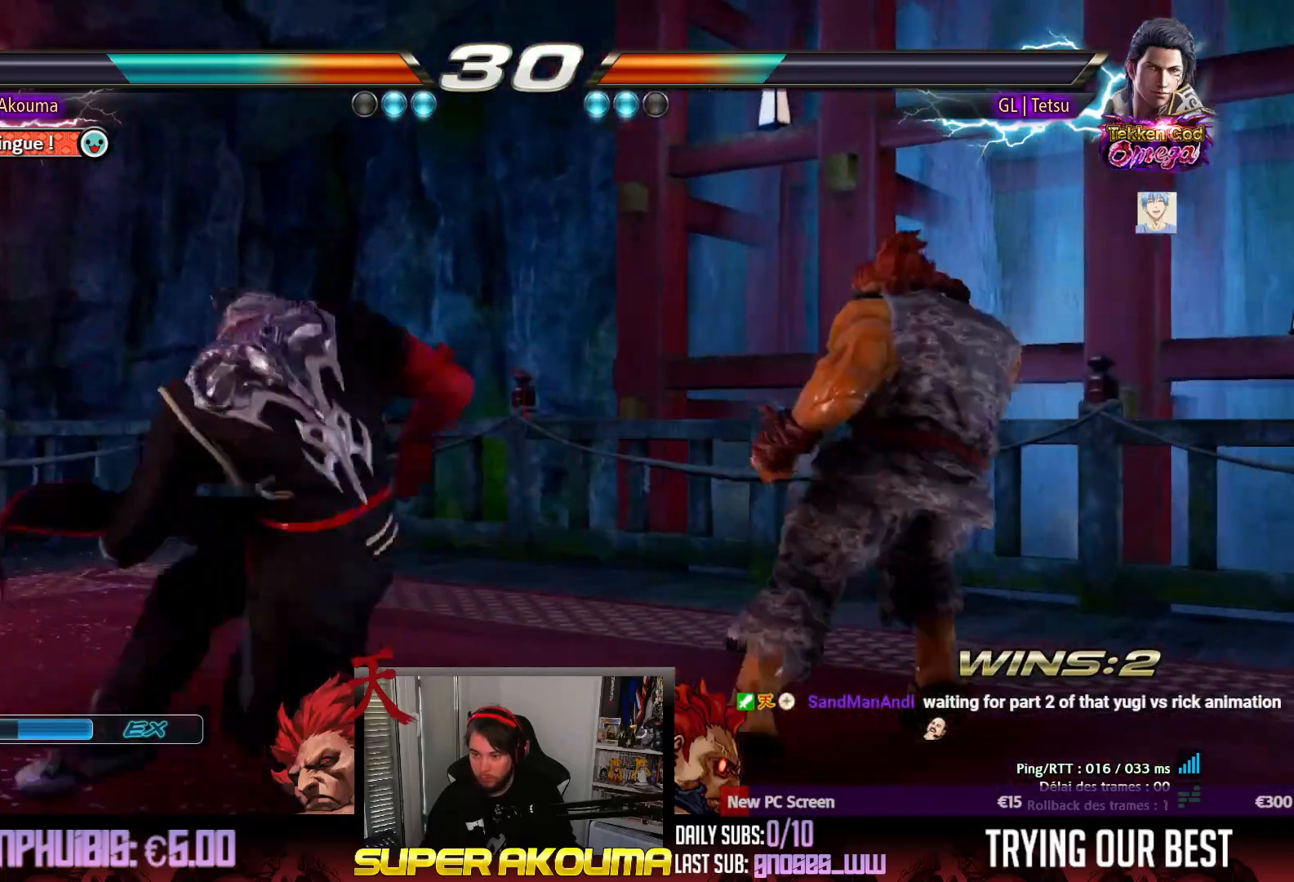
{"buttons": ["CIRCLE", "DPAD_DOWN"], "events": [[167, "DPAD_RIGHT", "up"], [200, "DPAD_DOWN", "down"], [233, "CIRCLE", "down"]]}
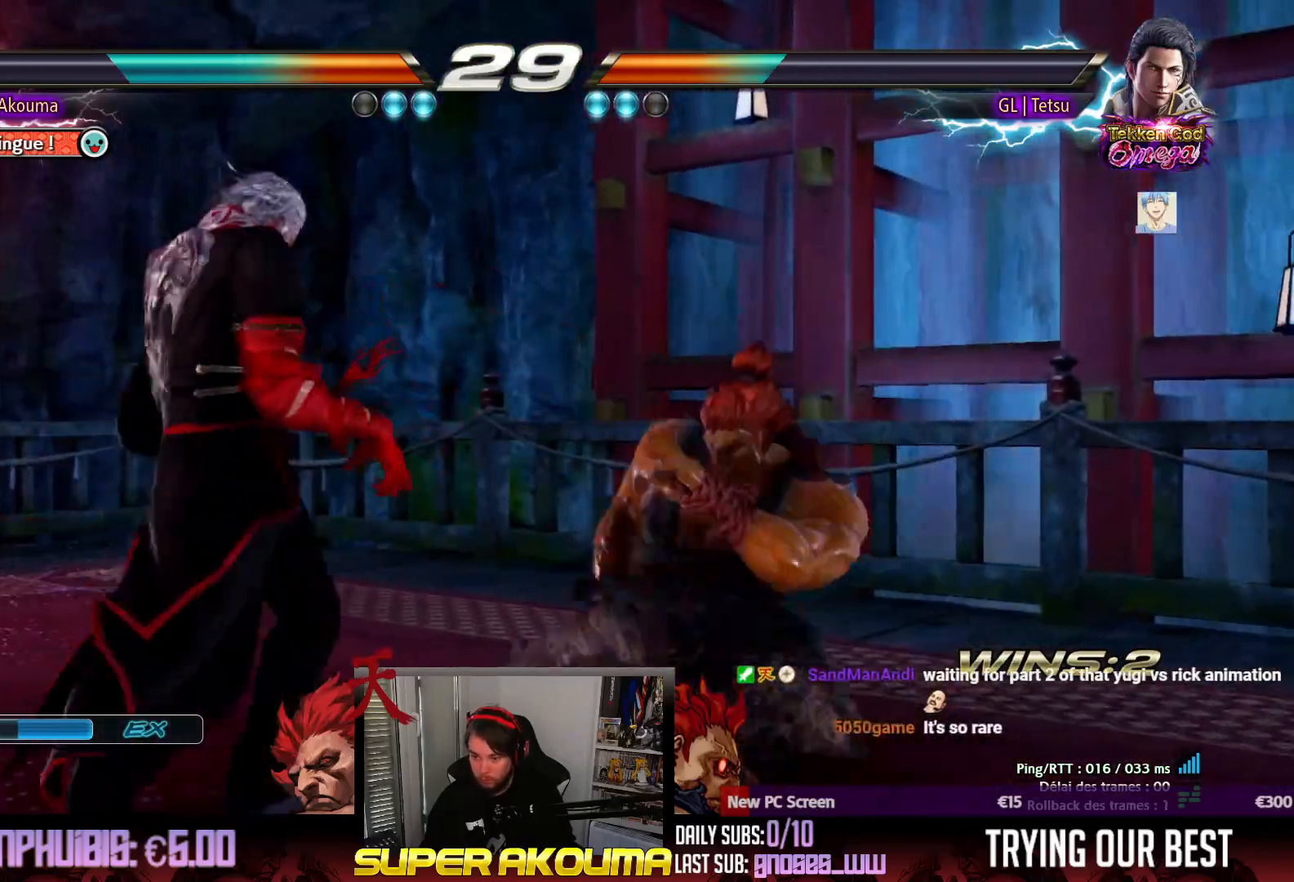
{"buttons": [], "events": [[317, "DPAD_DOWN", "up"], [433, "CIRCLE", "up"]]}
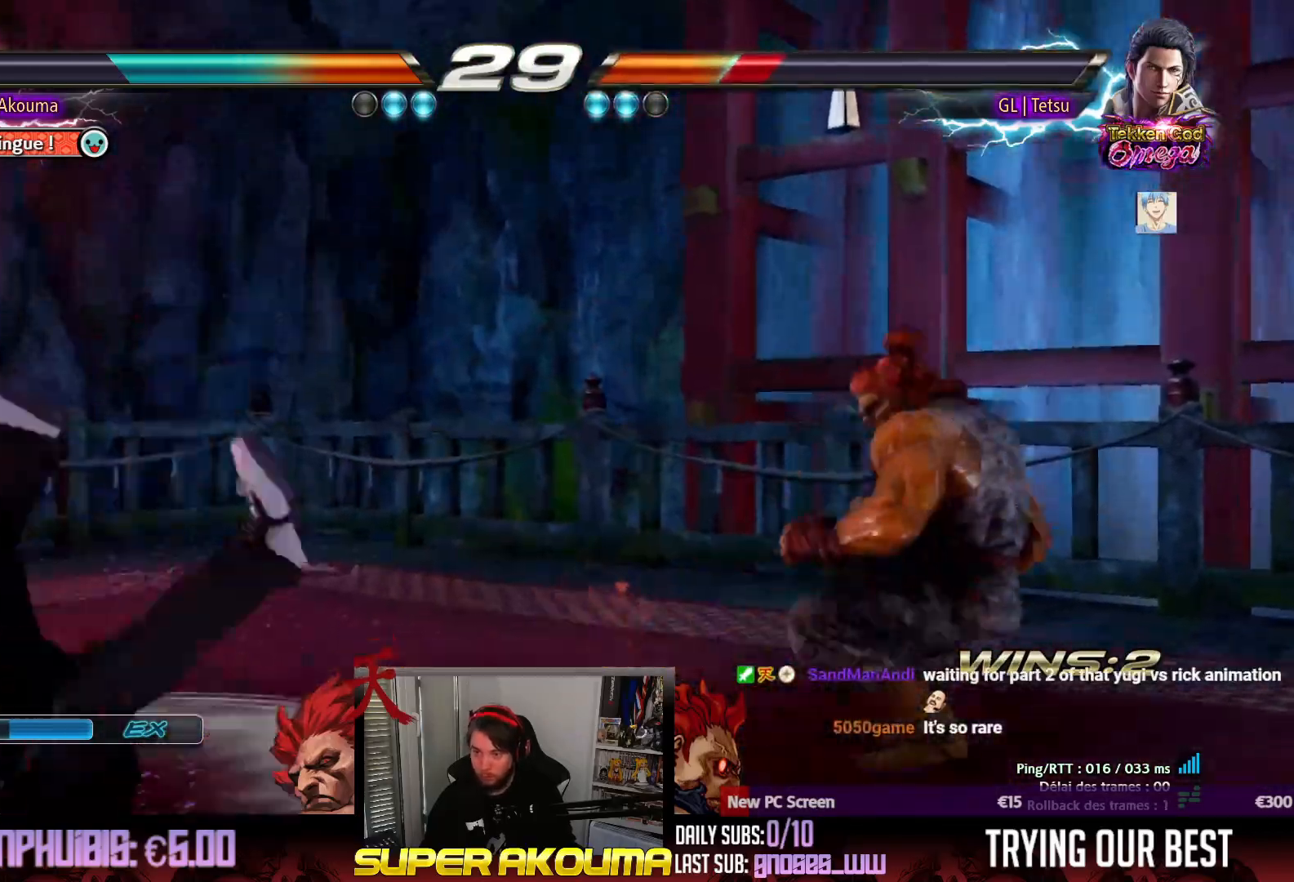
{"buttons": ["DPAD_DOWN"], "events": [[117, "DPAD_LEFT", "down"], [200, "DPAD_LEFT", "up"], [267, "DPAD_LEFT", "down"], [467, "DPAD_LEFT", "up"], [500, "DPAD_DOWN", "down"]]}
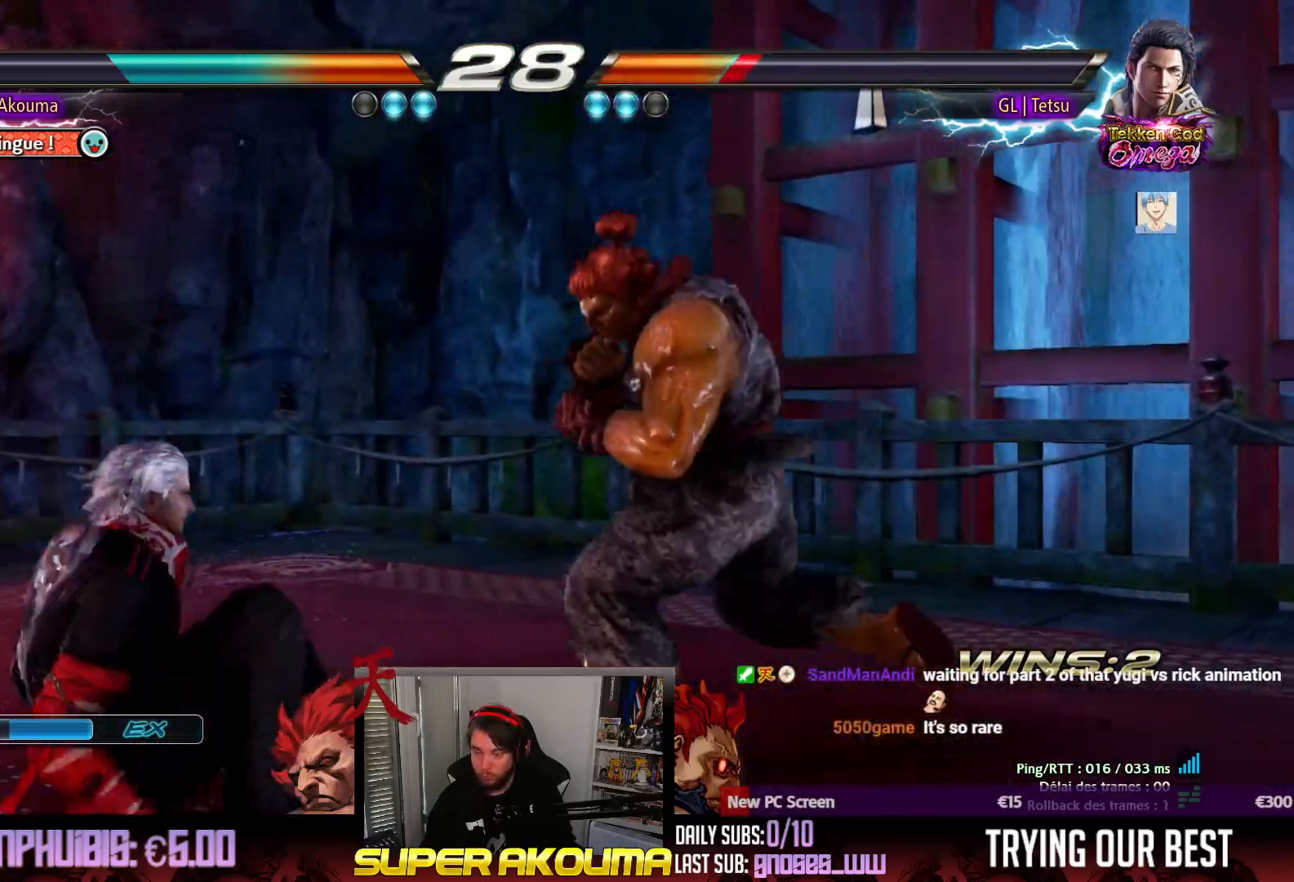
{"buttons": [], "events": [[17, "CIRCLE", "down"], [100, "DPAD_RIGHT", "down"], [133, "CIRCLE", "up"], [167, "DPAD_RIGHT", "up"], [400, "DPAD_DOWN", "up"]]}